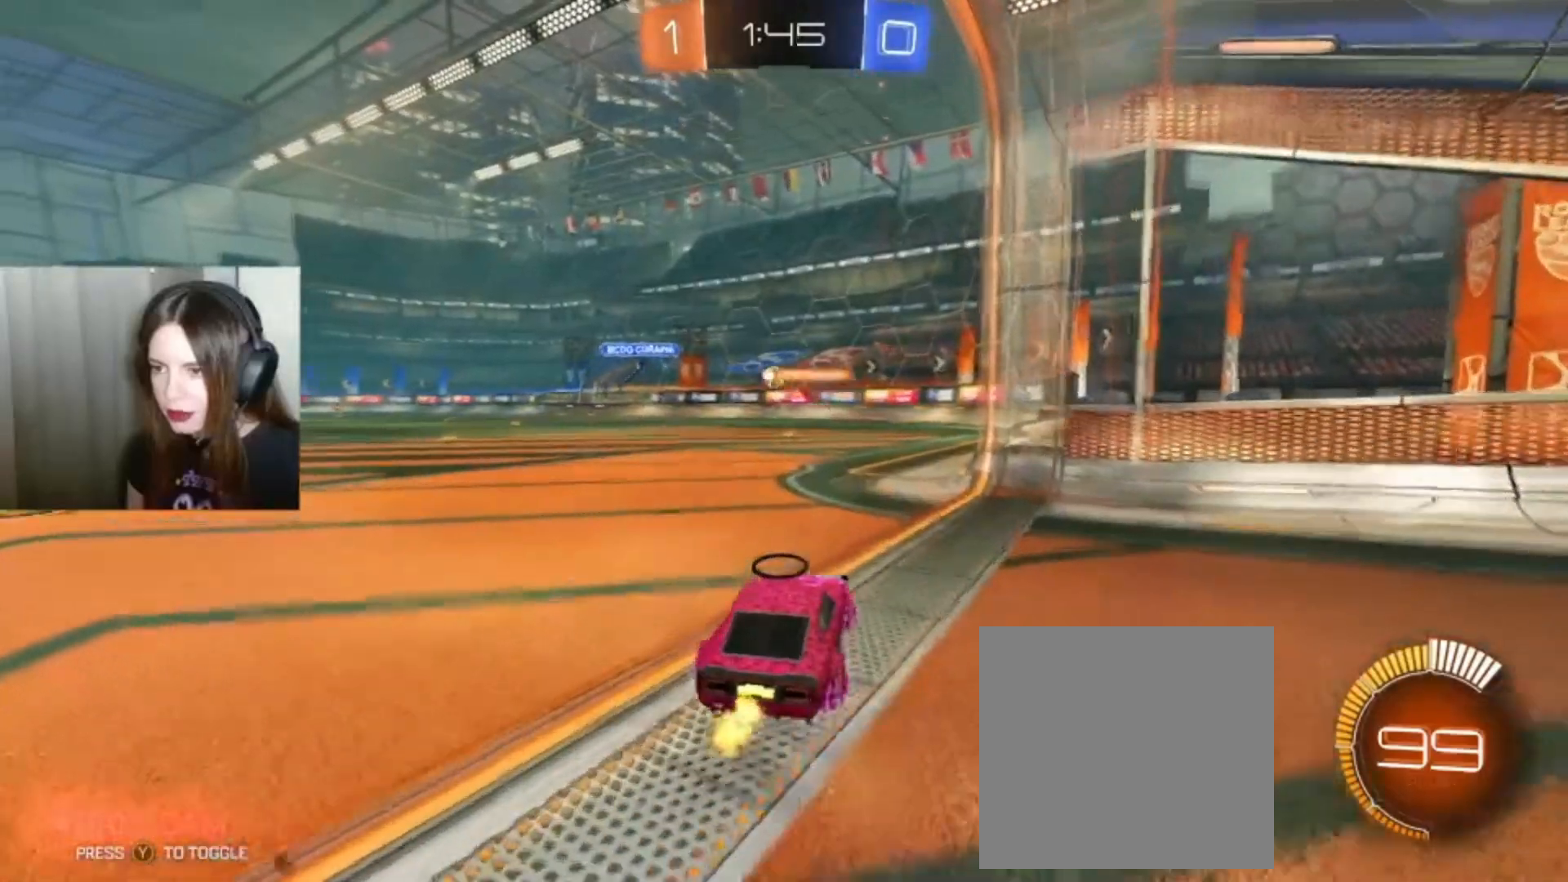
Gameplay with a controller (Xbox layout); each line is a JSON object with the inputs held at the frame after it. "events" lists button and stick changes between this image and that frame as [ms after this image, input, new state], when the widget could be followed in between.
{"buttons": ["R2"], "left_stick": "center", "right_stick": "center", "events": [[400, "left_stick", "center"]]}
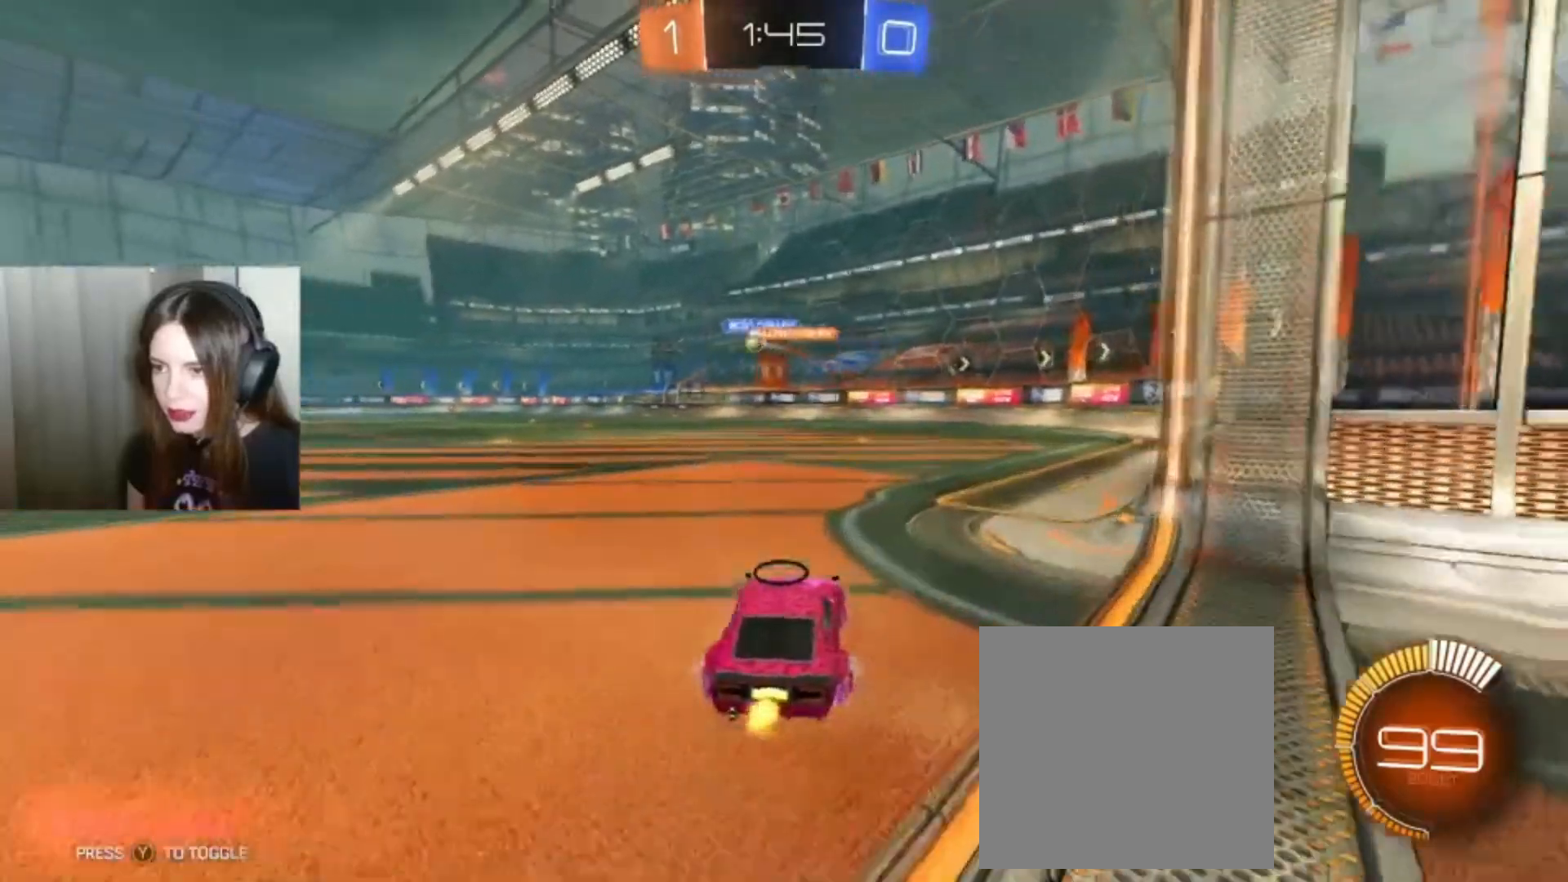
{"buttons": ["B", "R2"], "left_stick": "center", "right_stick": "center", "events": [[33, "left_stick", "left"], [367, "B", "down"], [500, "left_stick", "center"]]}
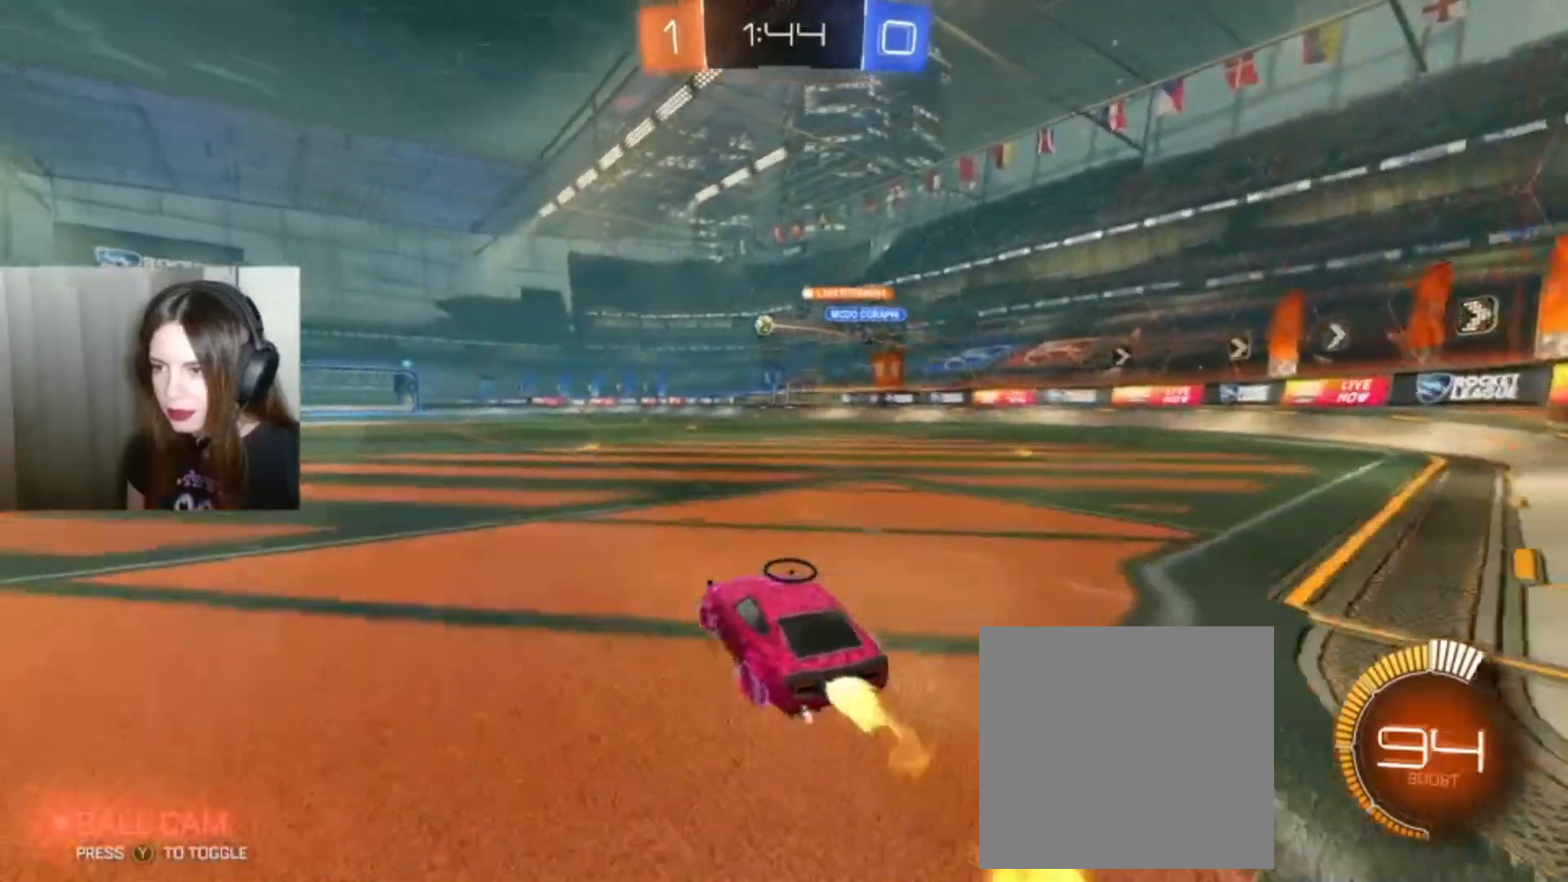
{"buttons": ["R2"], "left_stick": "center", "right_stick": "center", "events": [[400, "B", "up"]]}
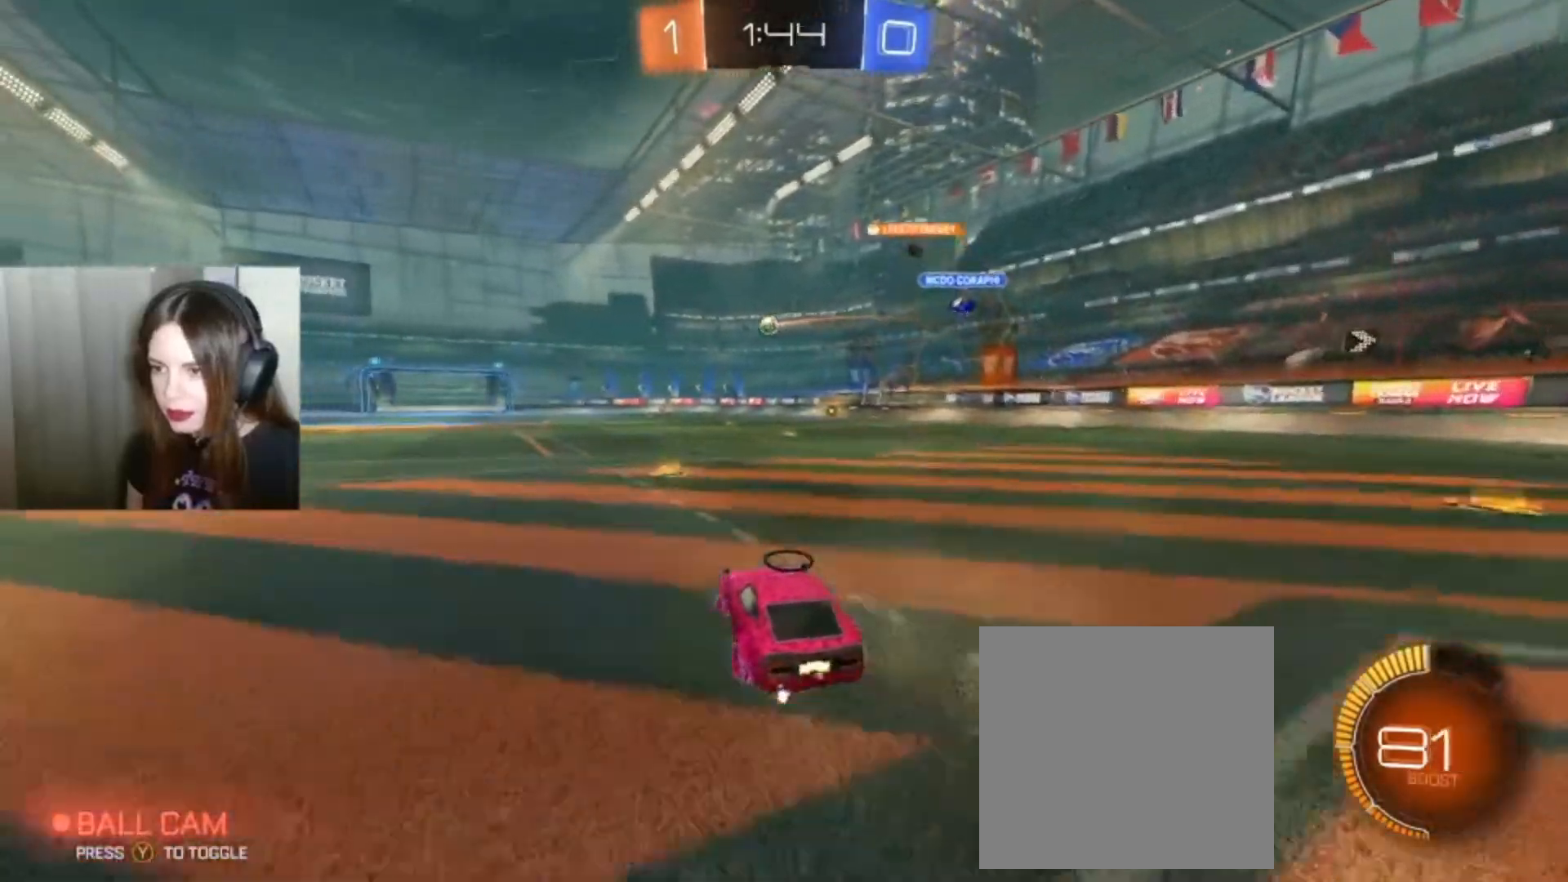
{"buttons": [], "left_stick": "center", "right_stick": "center", "events": [[33, "left_stick", "up-right"], [67, "A", "down"], [67, "L1", "down"], [100, "left_stick", "up"], [167, "A", "up"], [300, "L1", "up"], [333, "left_stick", "right"], [367, "R2", "up"], [500, "left_stick", "center"]]}
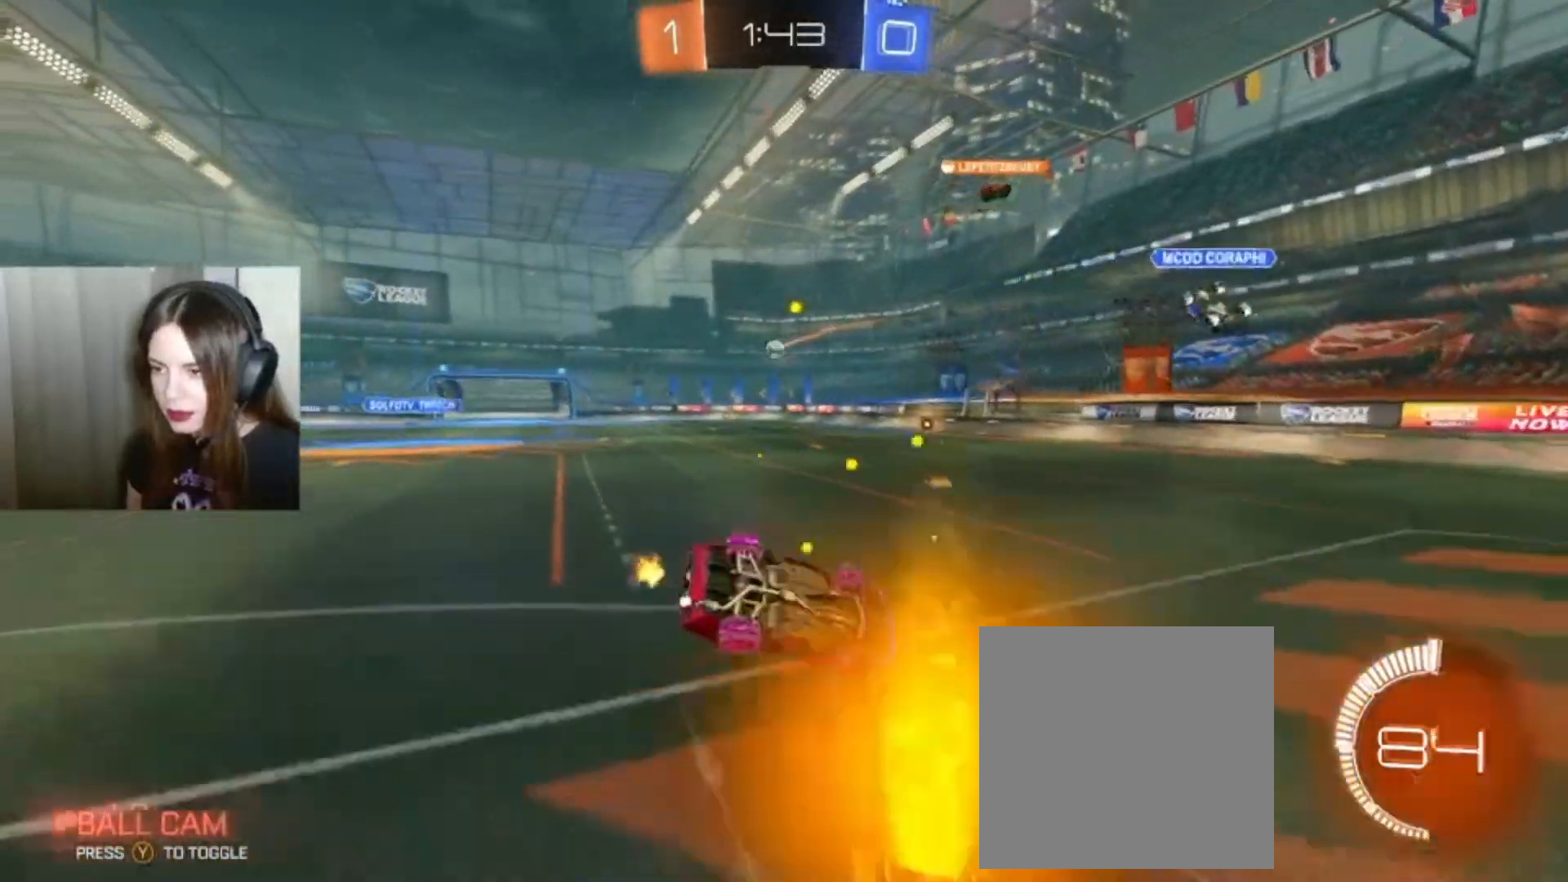
{"buttons": [], "left_stick": "center", "right_stick": "center", "events": []}
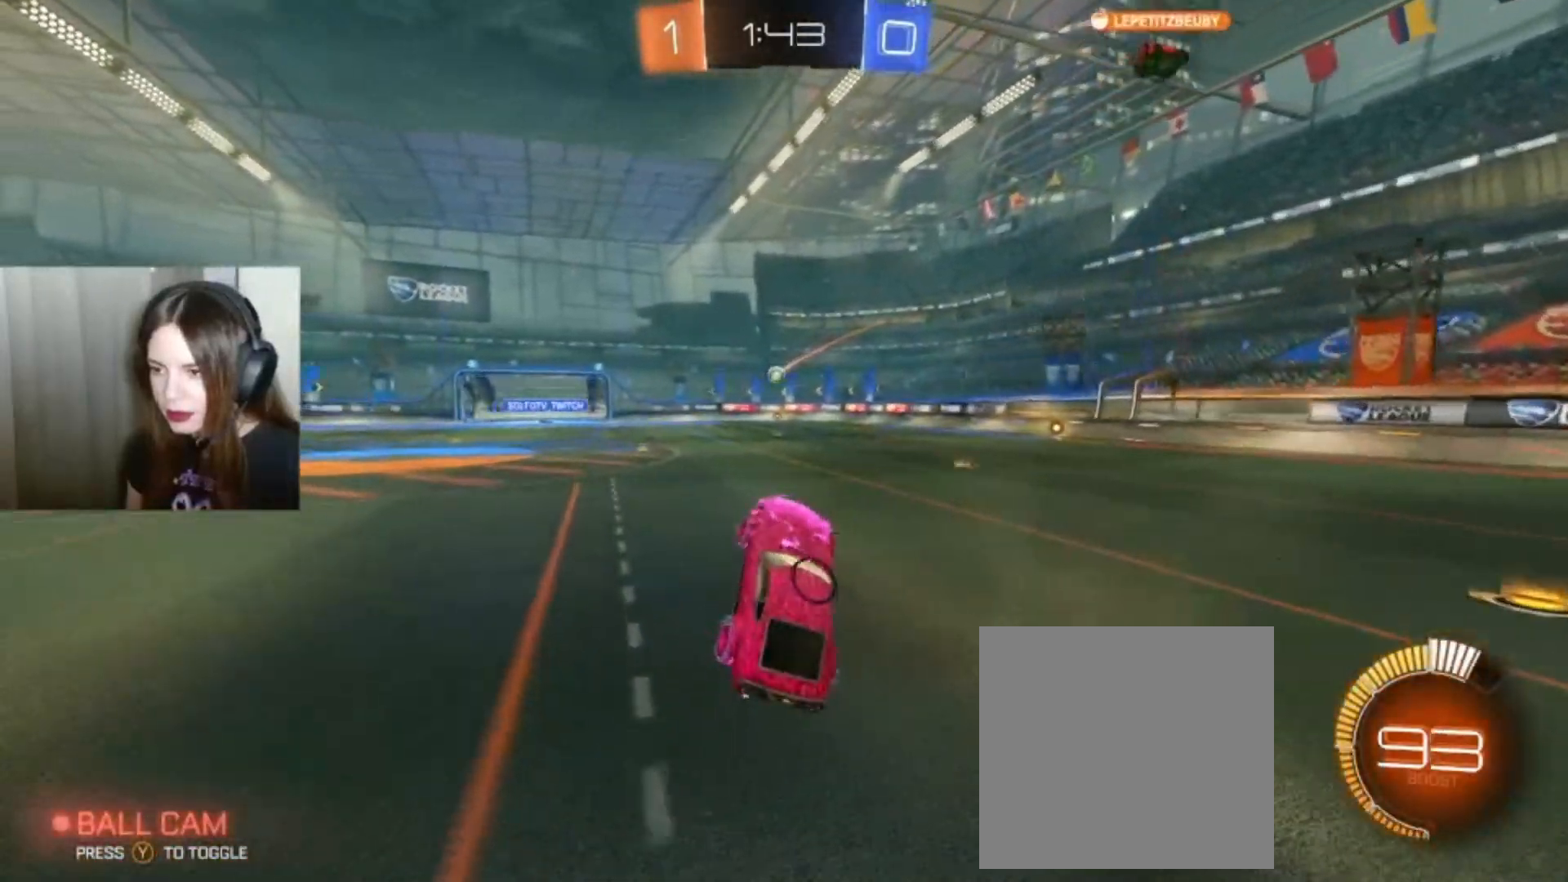
{"buttons": ["R2"], "left_stick": "right", "right_stick": "center", "events": [[300, "left_stick", "right"], [333, "R2", "down"]]}
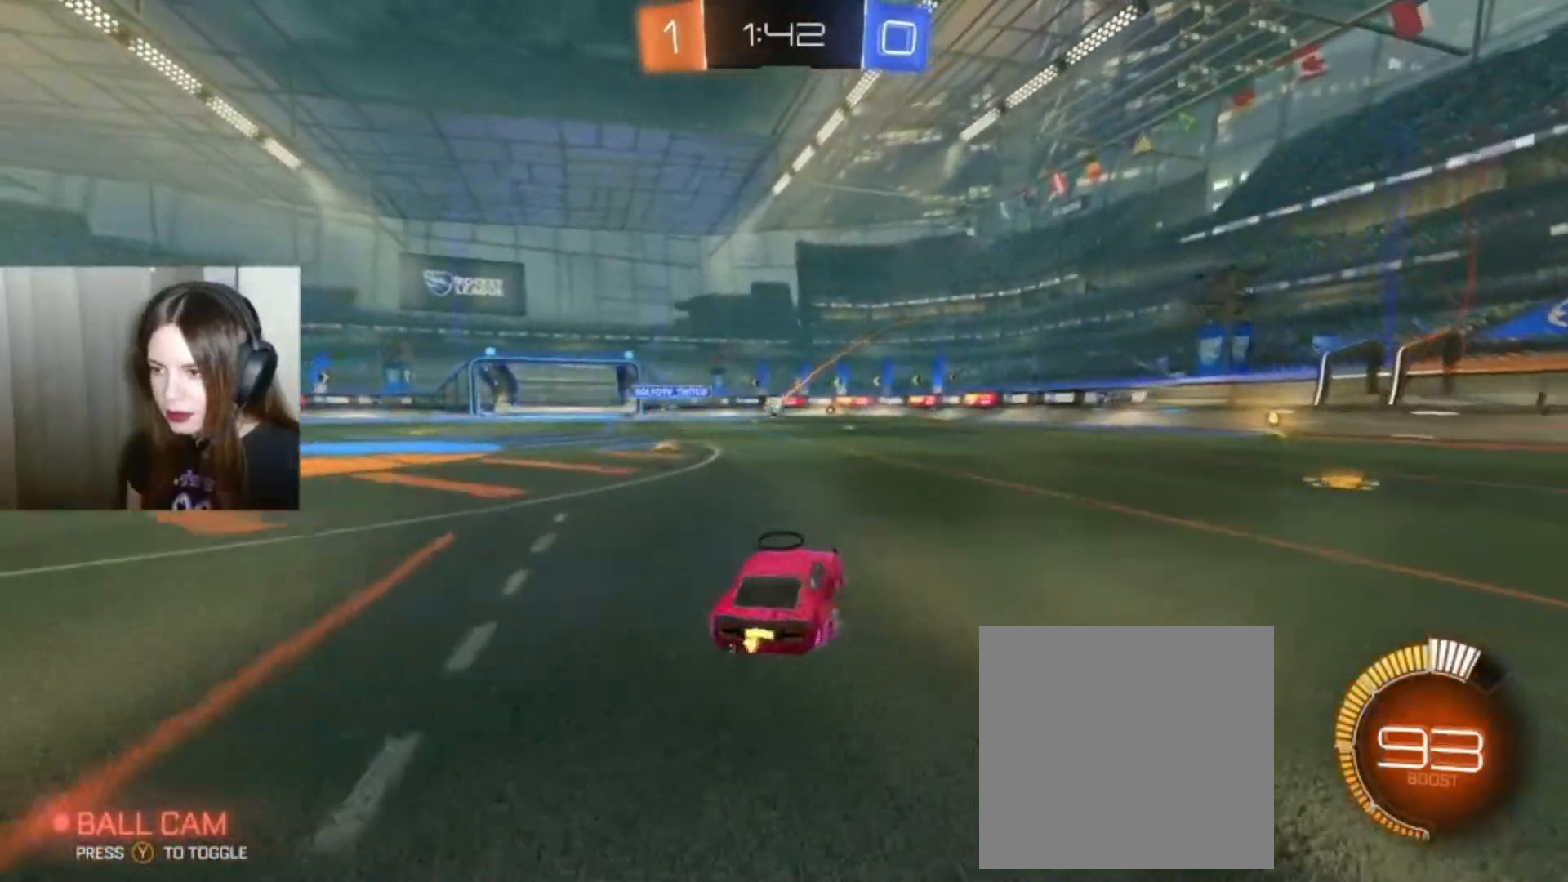
{"buttons": [], "left_stick": "center", "right_stick": "center", "events": [[367, "R2", "up"], [500, "left_stick", "center"]]}
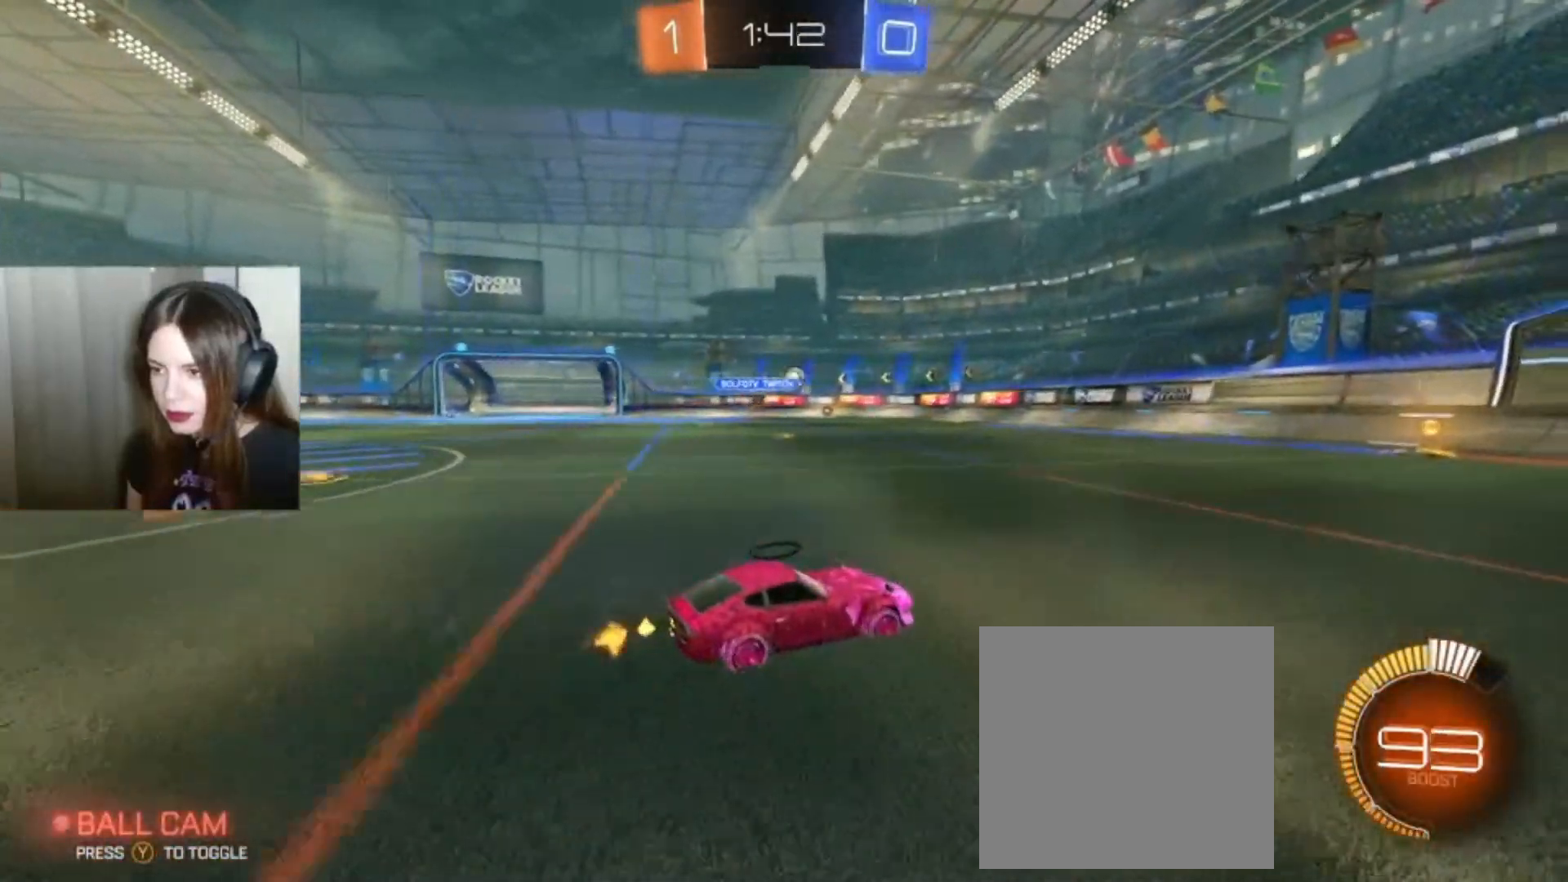
{"buttons": [], "left_stick": "left", "right_stick": "center", "events": [[267, "left_stick", "left"]]}
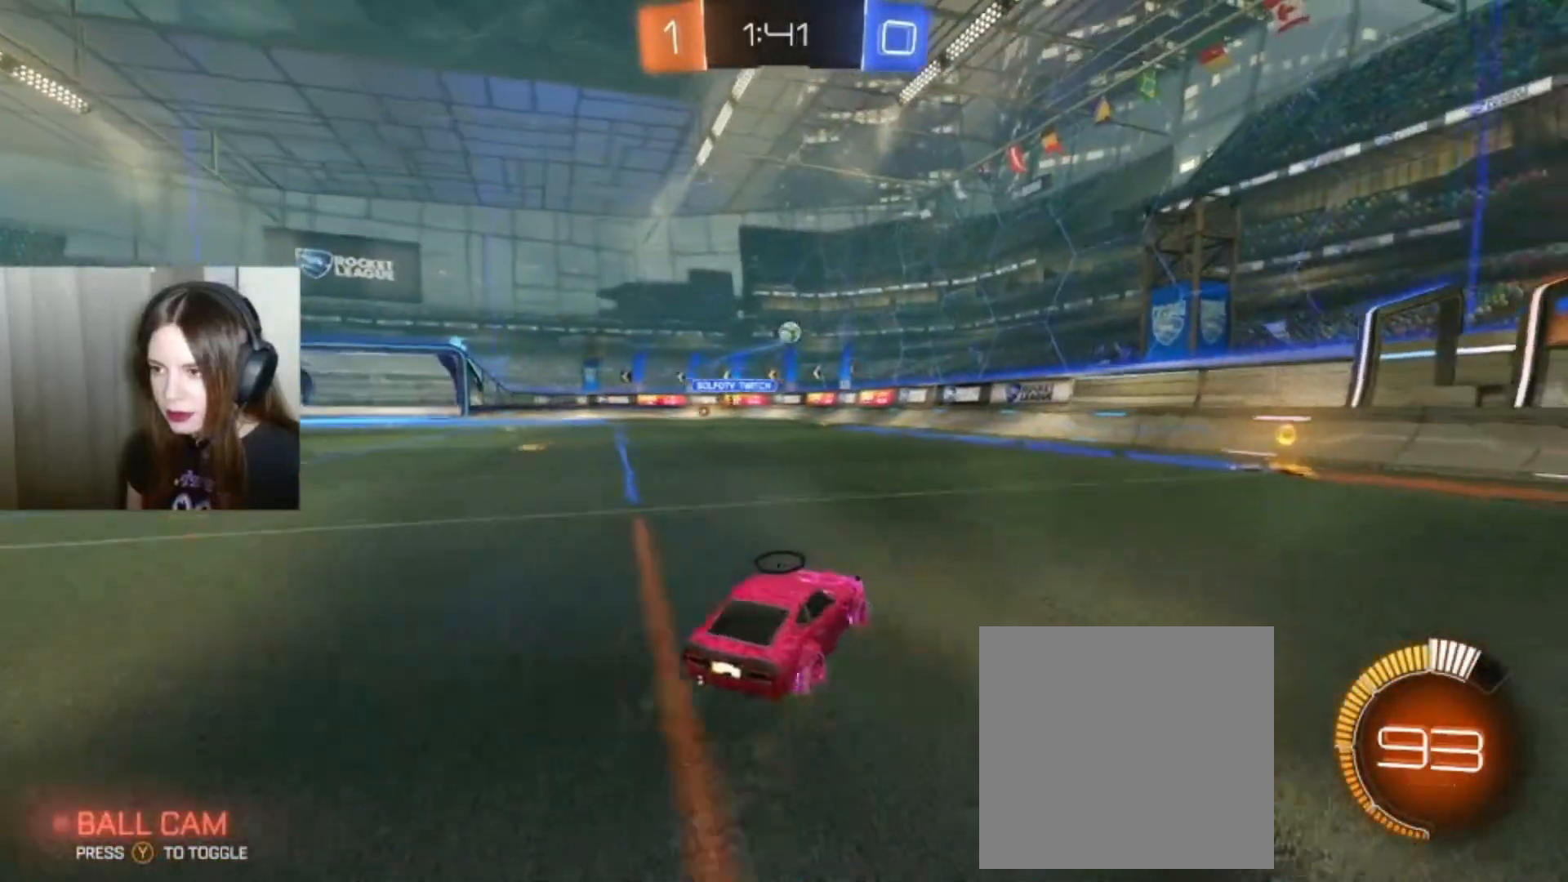
{"buttons": ["L2"], "left_stick": "right", "right_stick": "center", "events": [[67, "left_stick", "center"], [133, "left_stick", "left"], [400, "left_stick", "right"], [433, "L2", "down"]]}
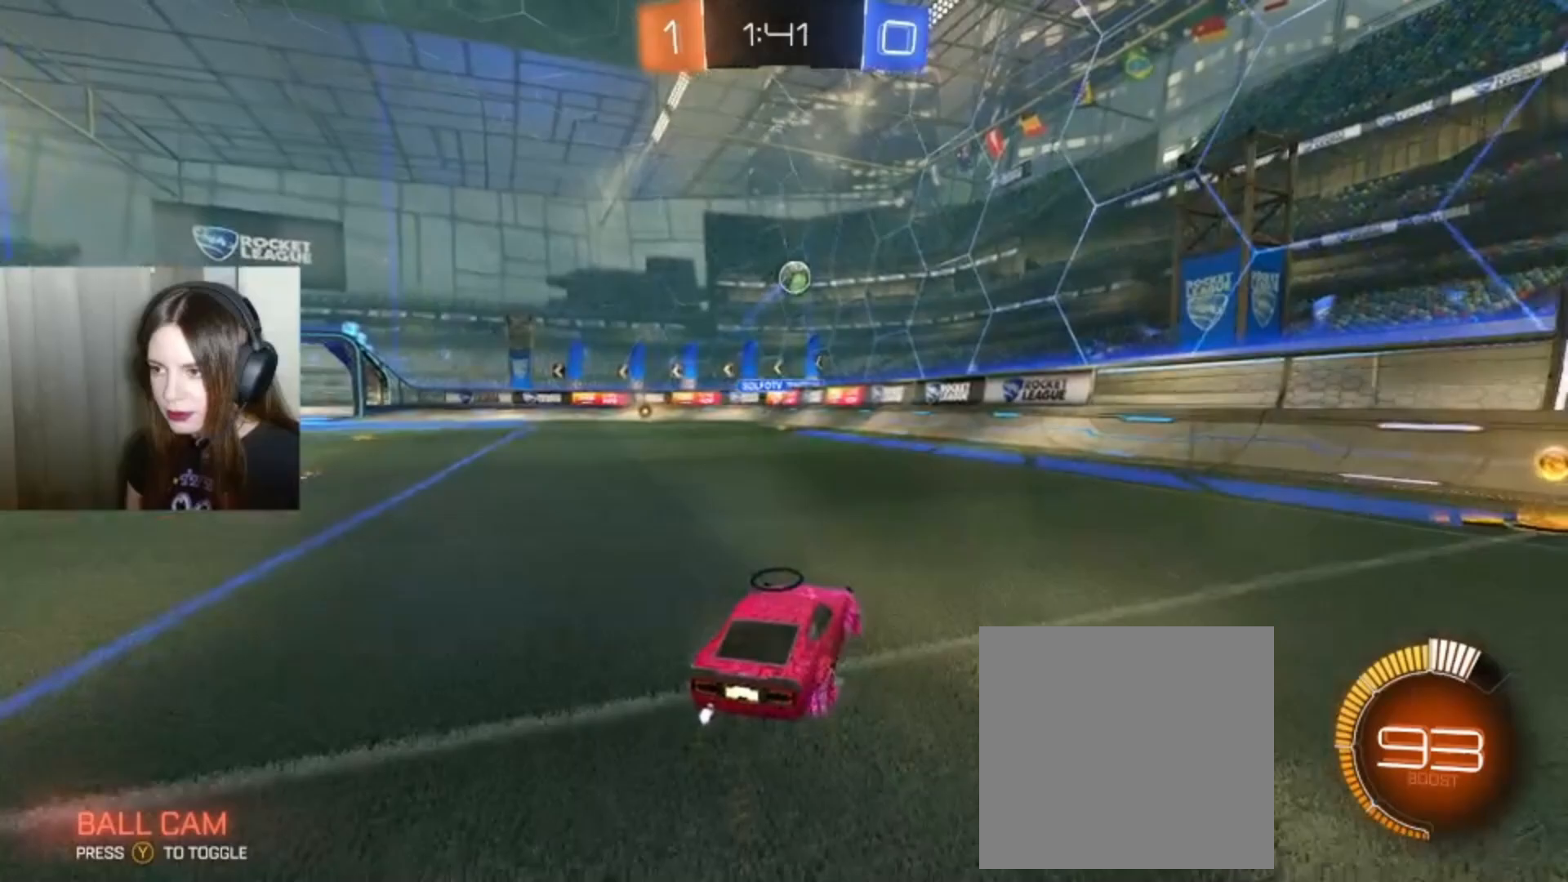
{"buttons": ["B", "R2"], "left_stick": "right", "right_stick": "center", "events": [[200, "R2", "down"], [367, "L2", "up"], [500, "B", "down"]]}
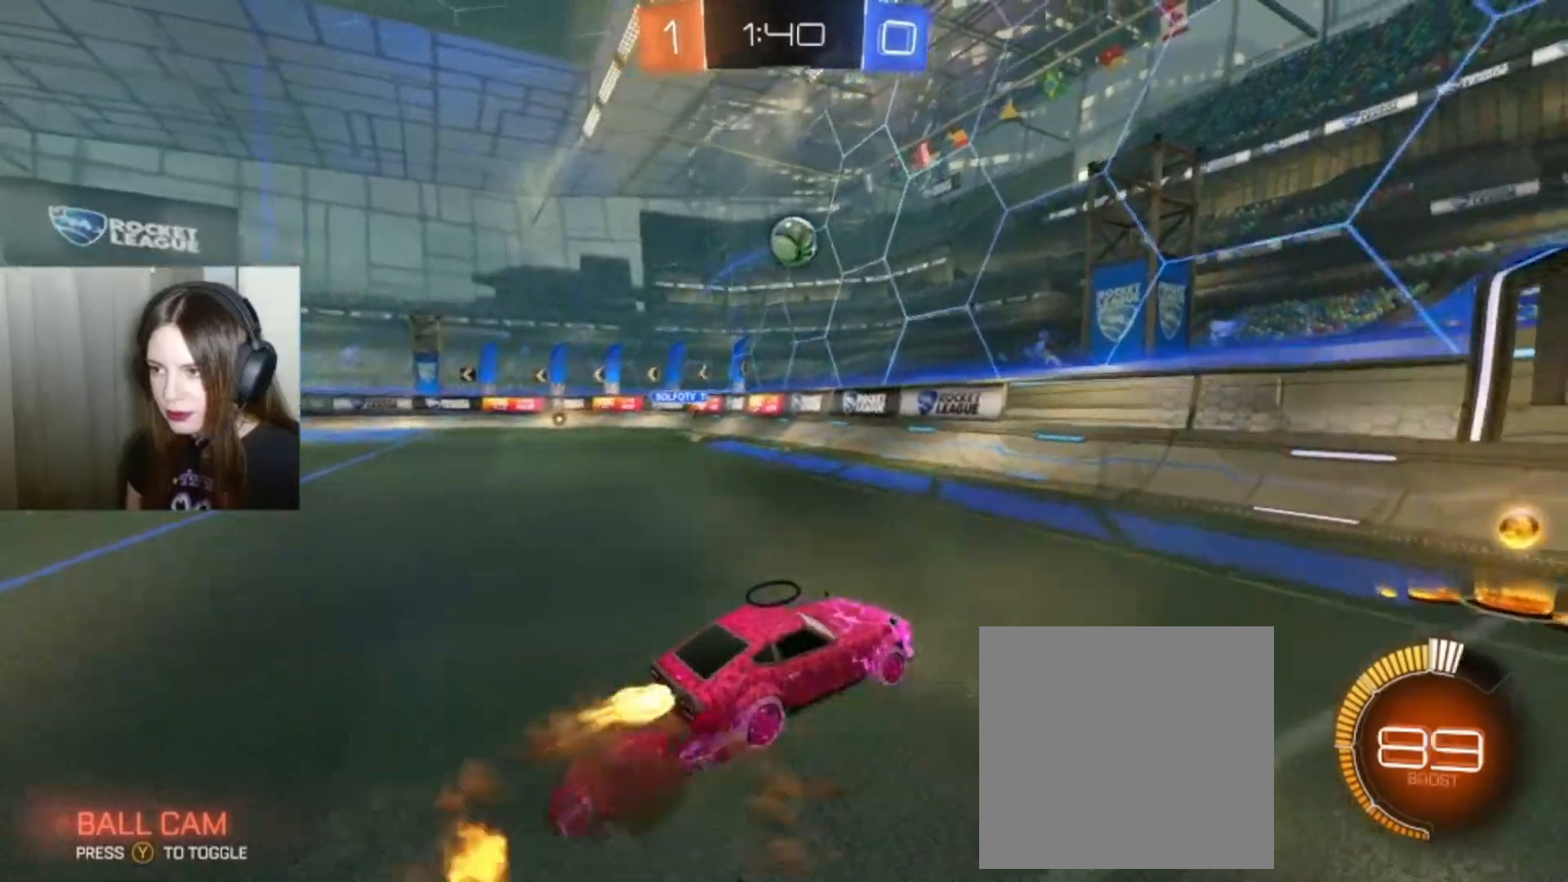
{"buttons": ["A", "B", "R2"], "left_stick": "center", "right_stick": "center", "events": [[67, "A", "down"], [67, "left_stick", "down"], [267, "left_stick", "center"]]}
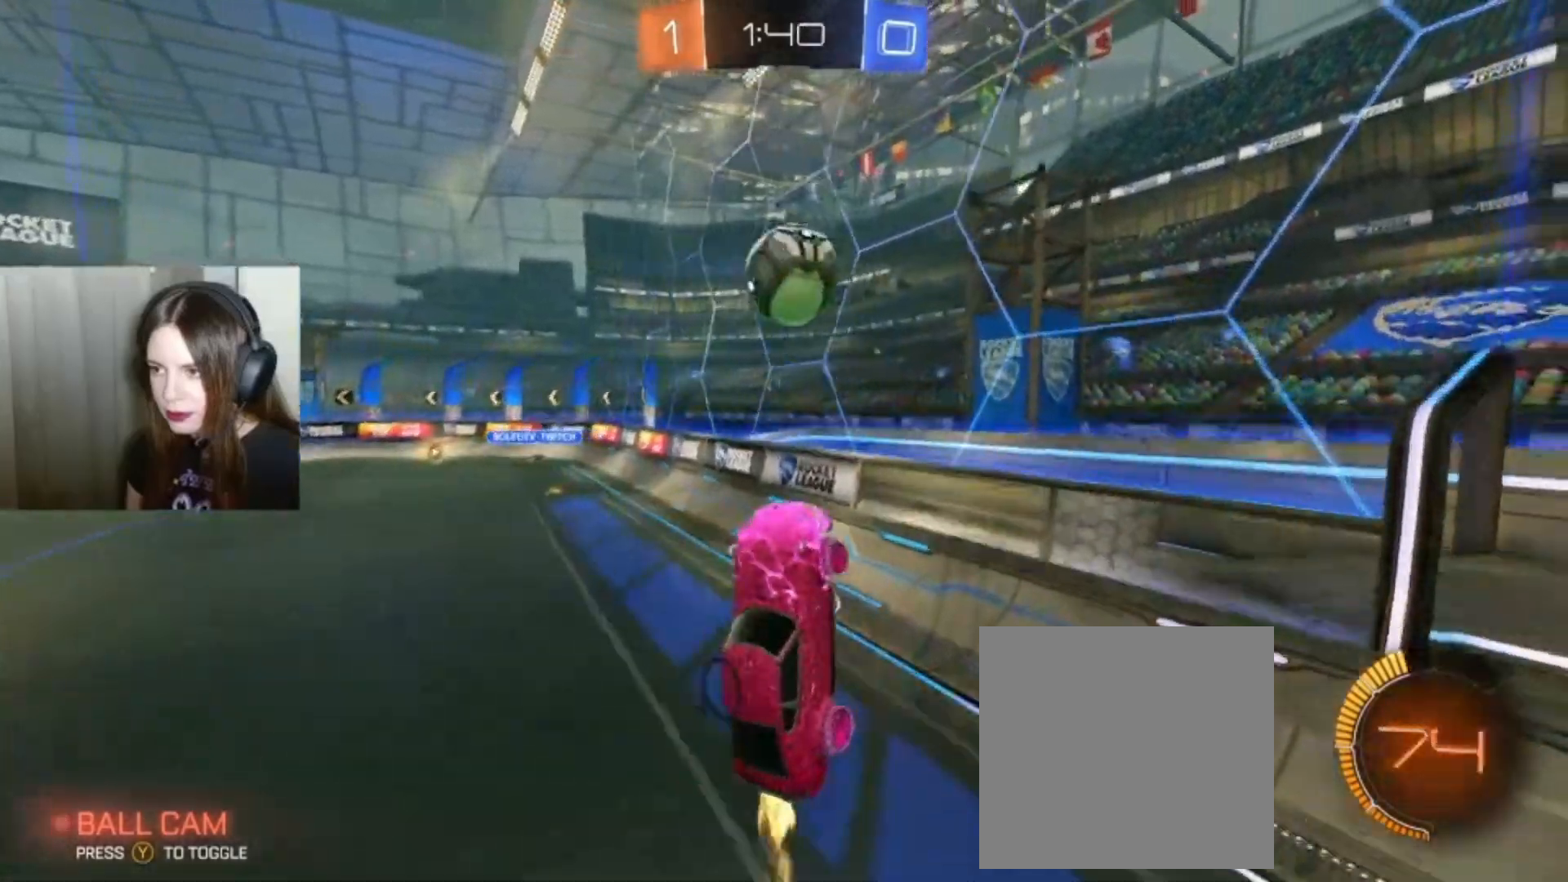
{"buttons": ["L1", "R2"], "left_stick": "up", "right_stick": "center", "events": [[100, "left_stick", "up"], [200, "L1", "down"], [267, "A", "up"], [300, "B", "up"]]}
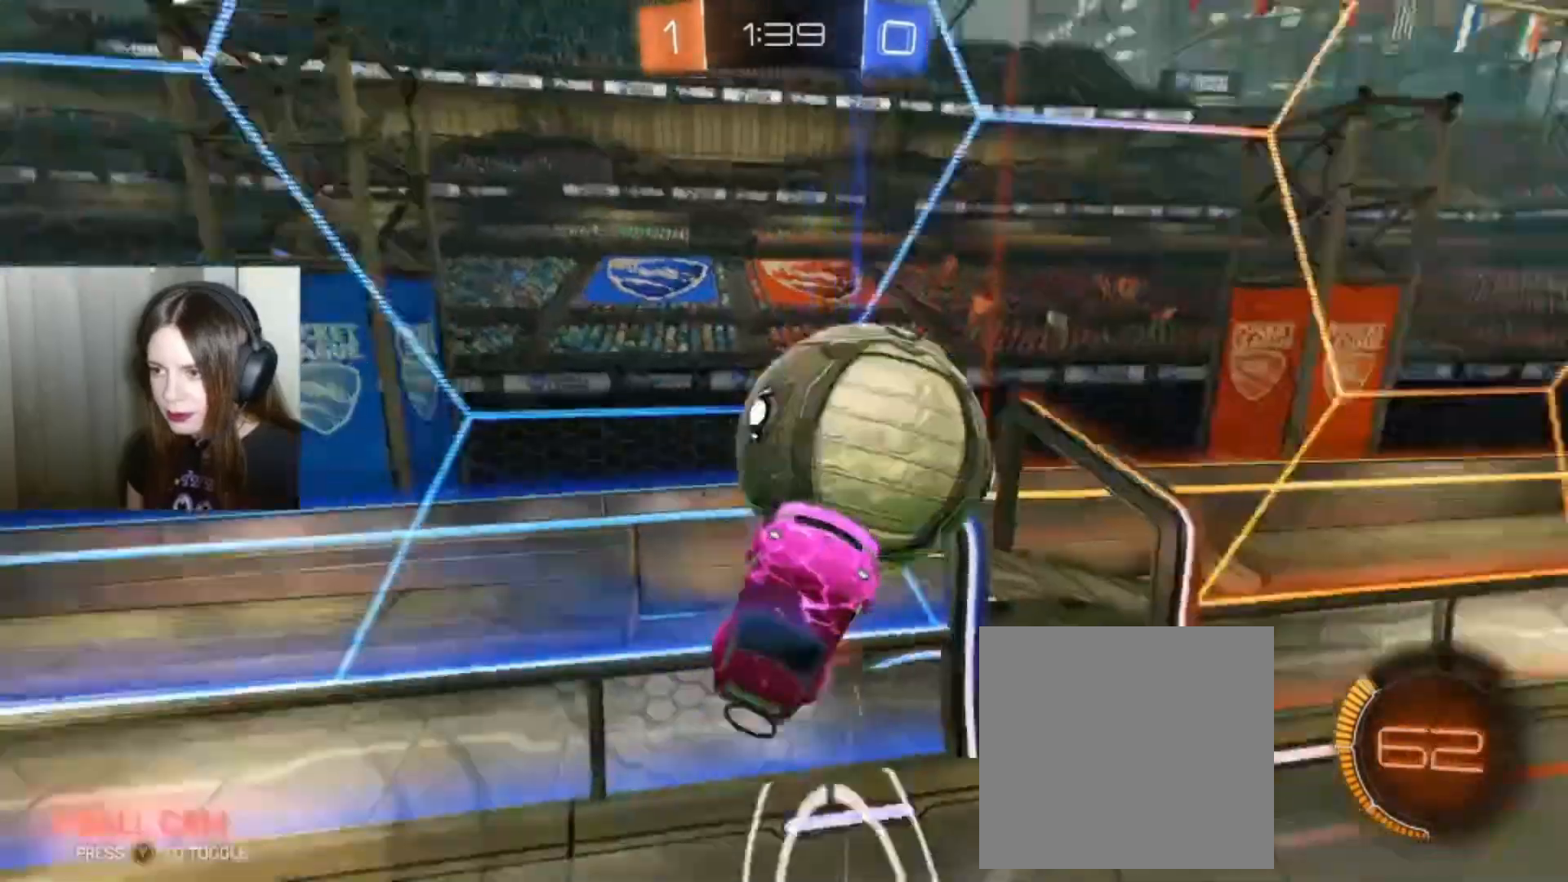
{"buttons": ["R2"], "left_stick": "up", "right_stick": "center", "events": [[33, "L1", "up"]]}
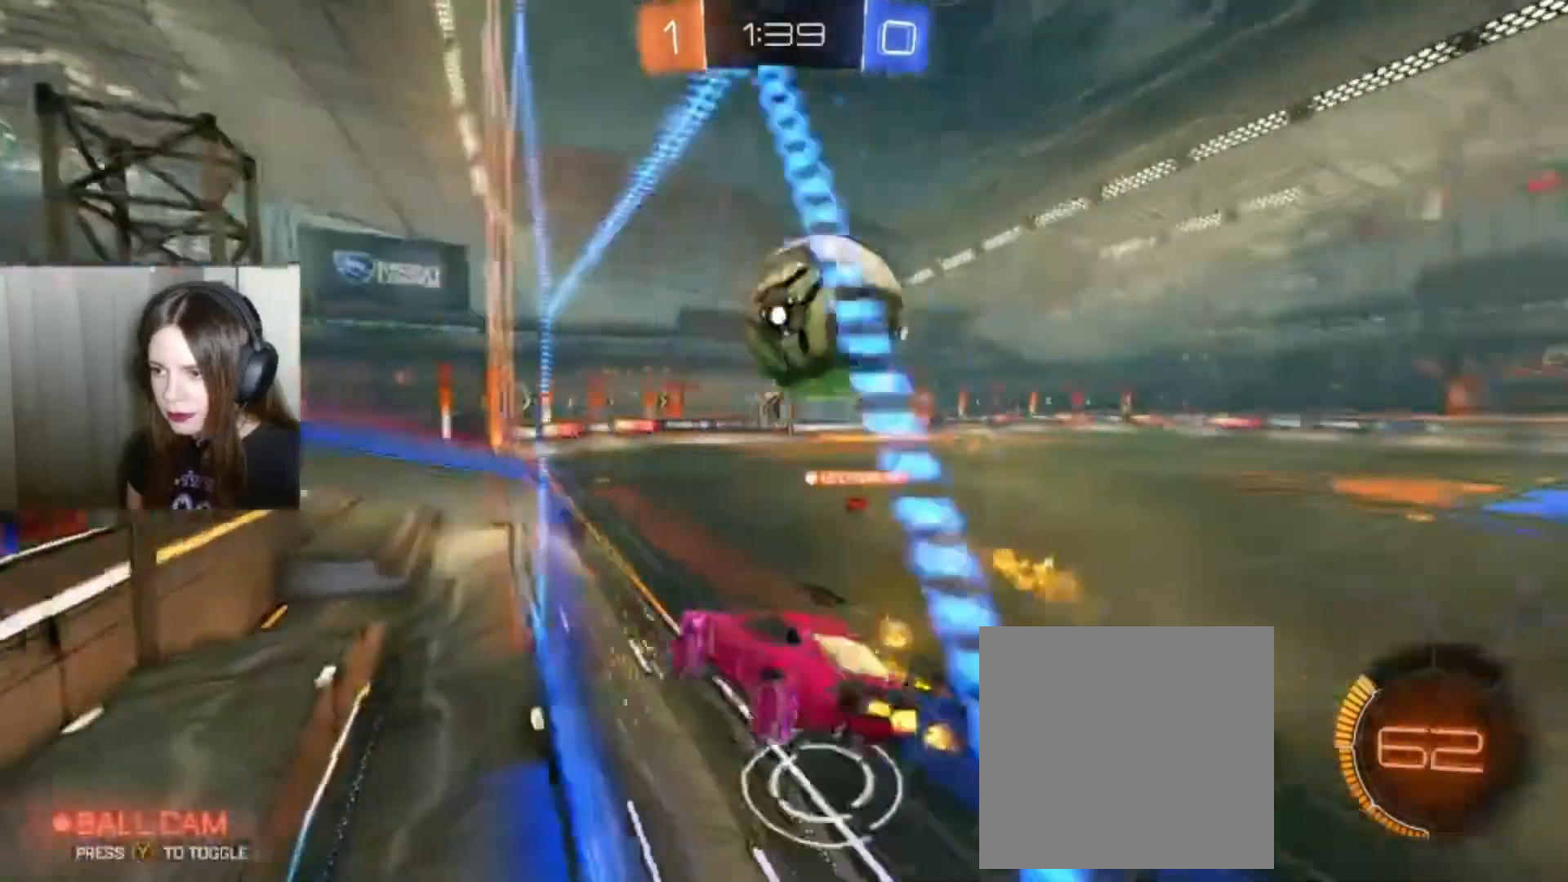
{"buttons": ["R2"], "left_stick": "center", "right_stick": "center", "events": [[367, "left_stick", "right"], [467, "left_stick", "center"]]}
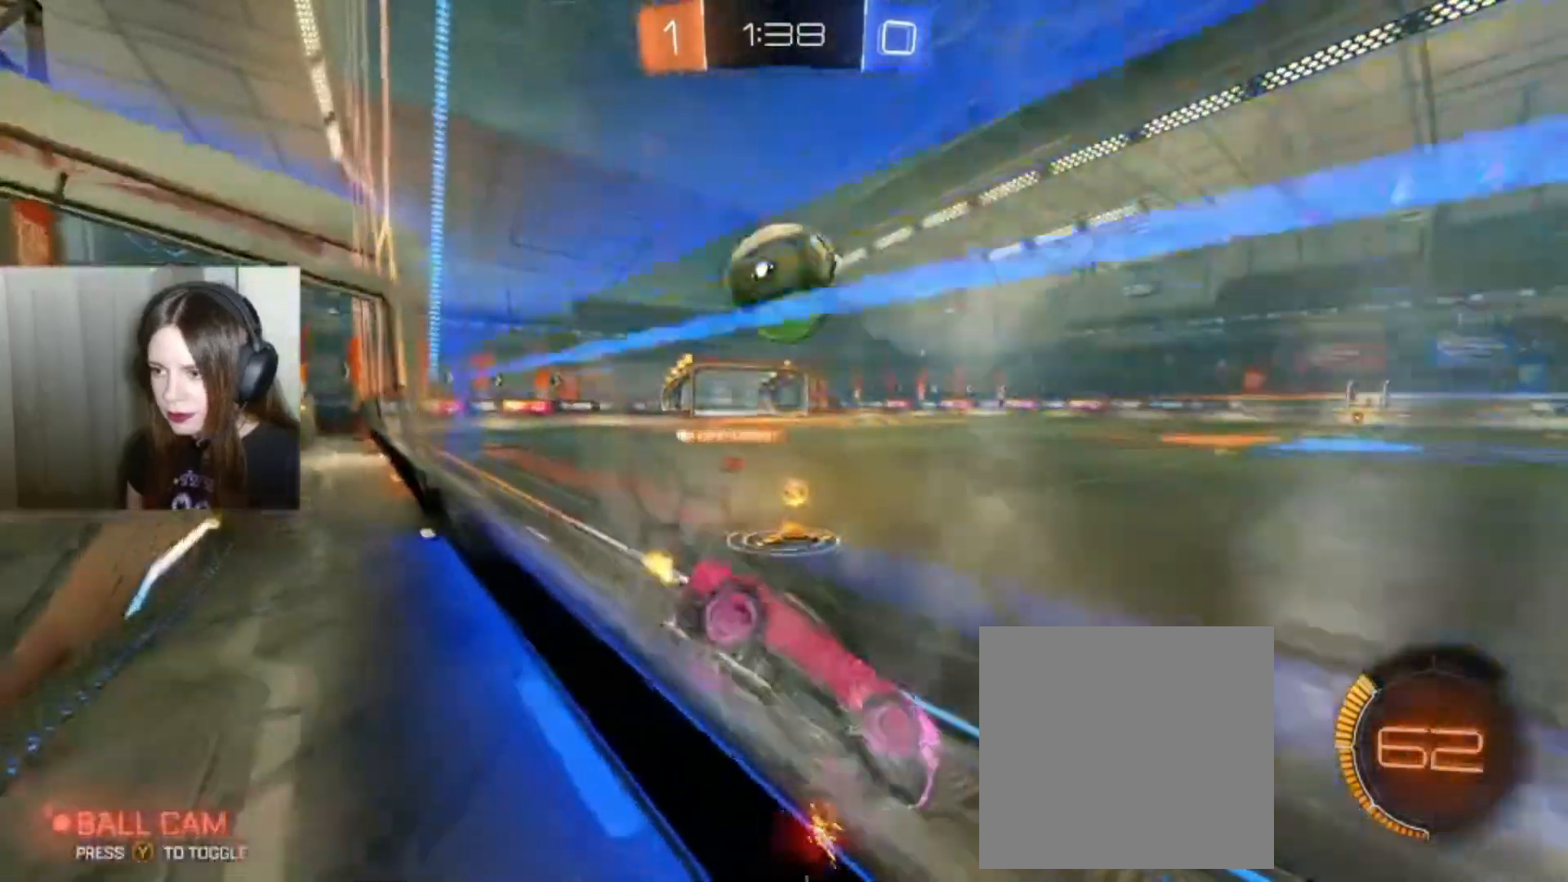
{"buttons": ["R2"], "left_stick": "left", "right_stick": "center", "events": [[100, "left_stick", "left"]]}
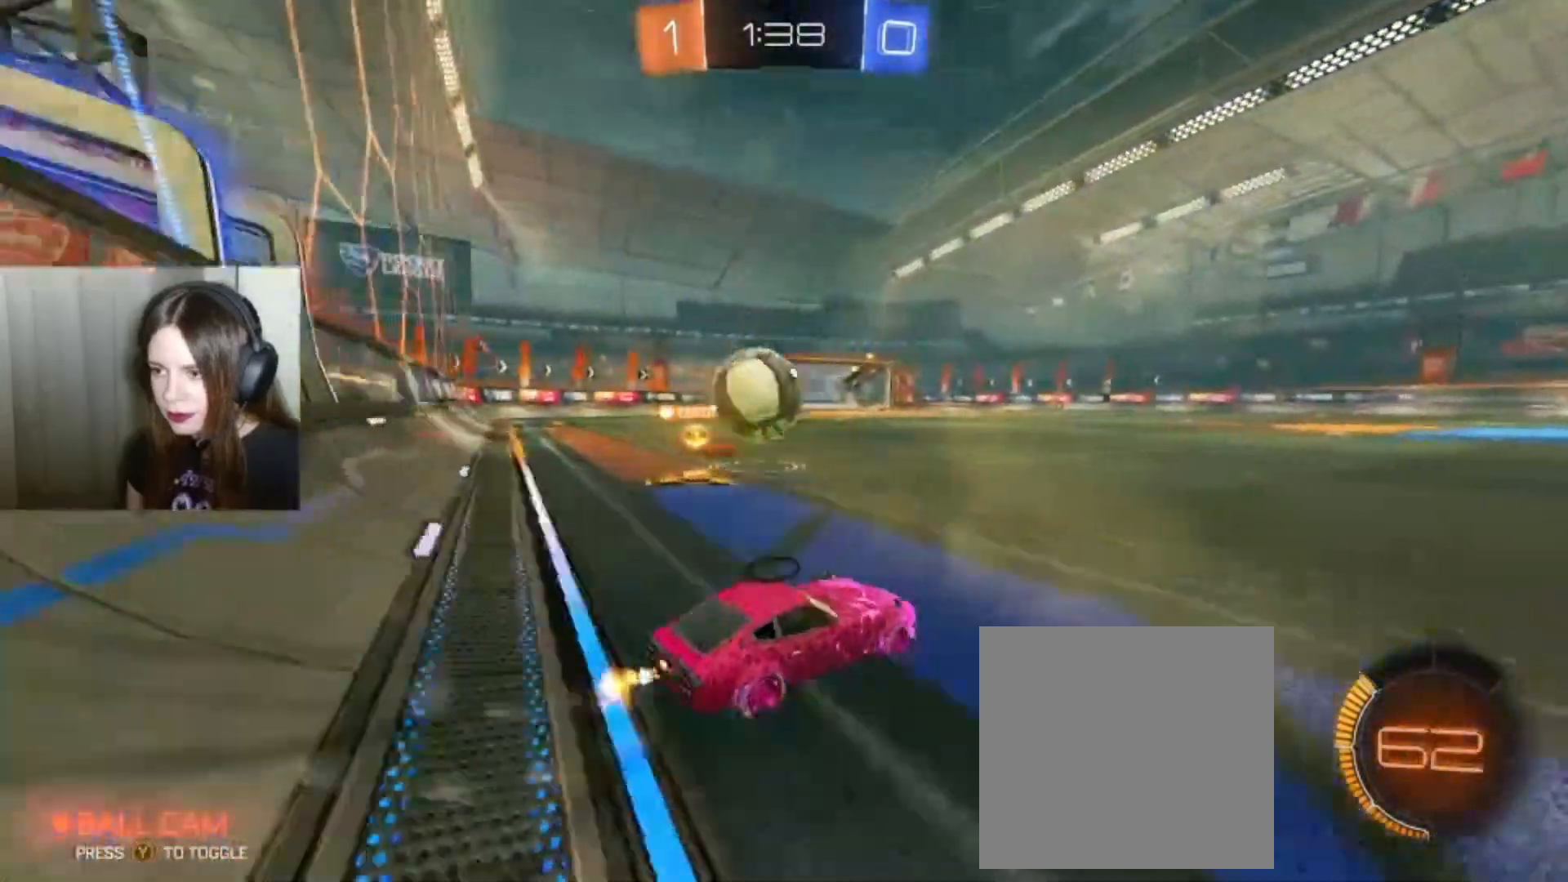
{"buttons": ["R2"], "left_stick": "right", "right_stick": "center", "events": [[333, "left_stick", "right"]]}
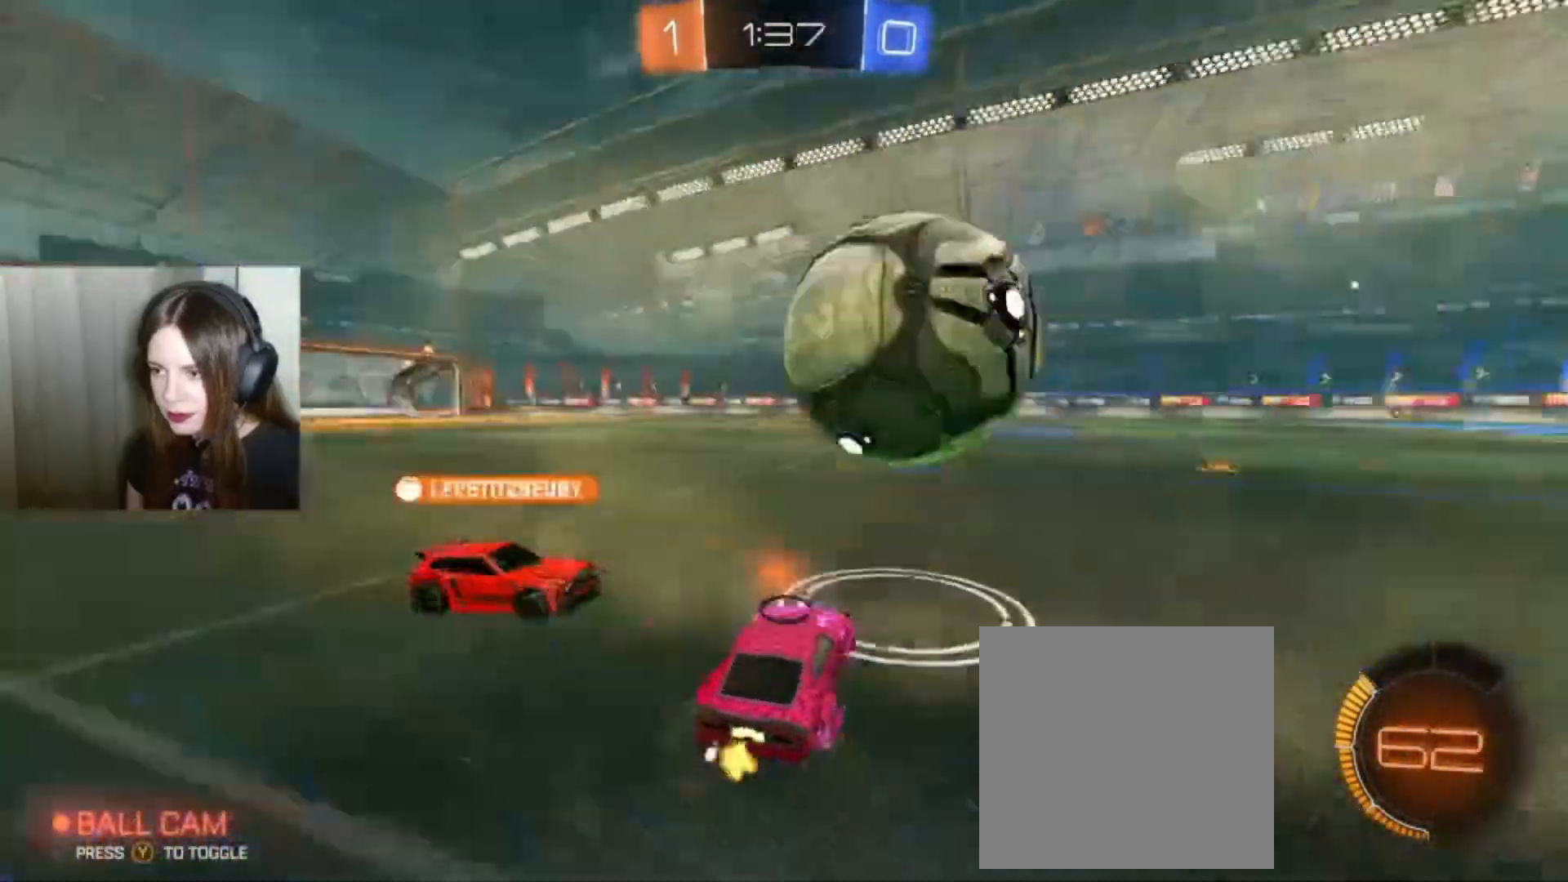
{"buttons": ["R2"], "left_stick": "left", "right_stick": "center", "events": [[267, "left_stick", "center"], [400, "left_stick", "left"]]}
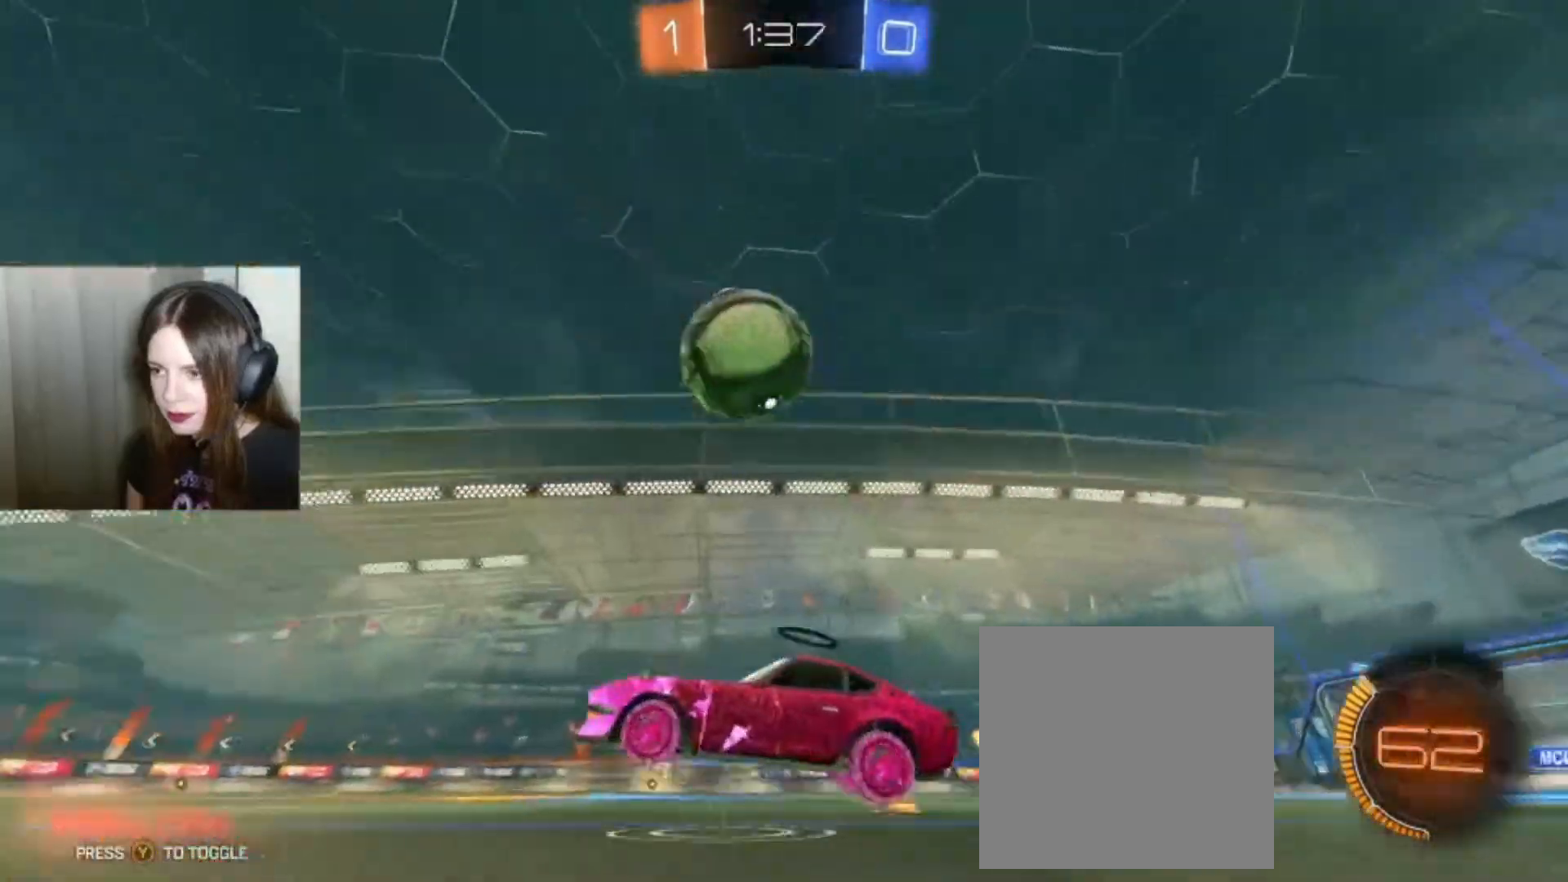
{"buttons": ["R2"], "left_stick": "right", "right_stick": "center", "events": [[33, "left_stick", "right"]]}
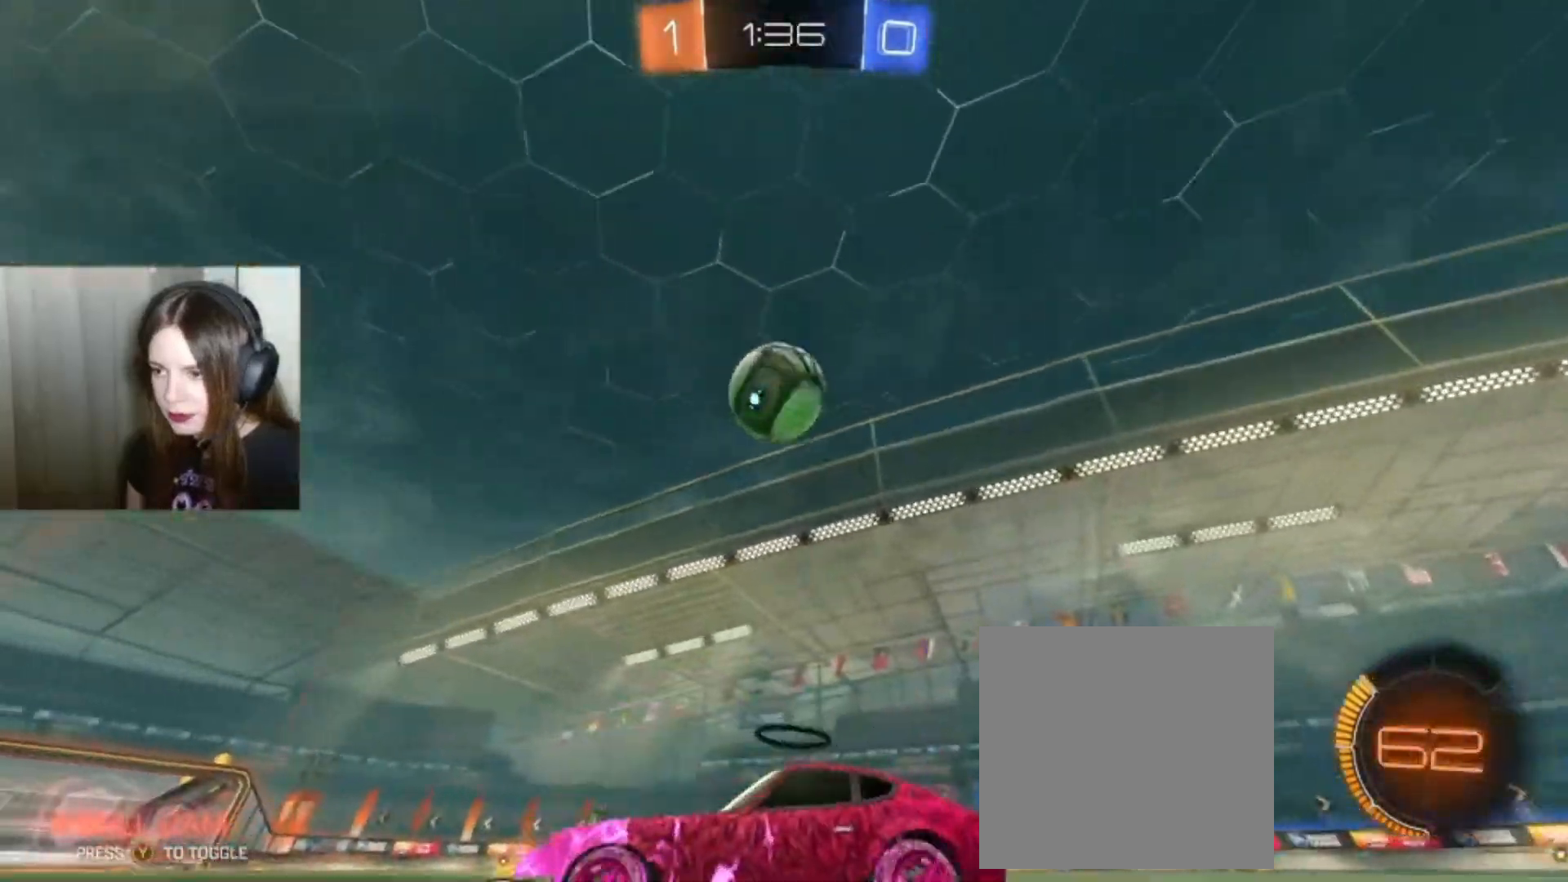
{"buttons": ["B", "R2"], "left_stick": "right", "right_stick": "center", "events": [[133, "B", "down"]]}
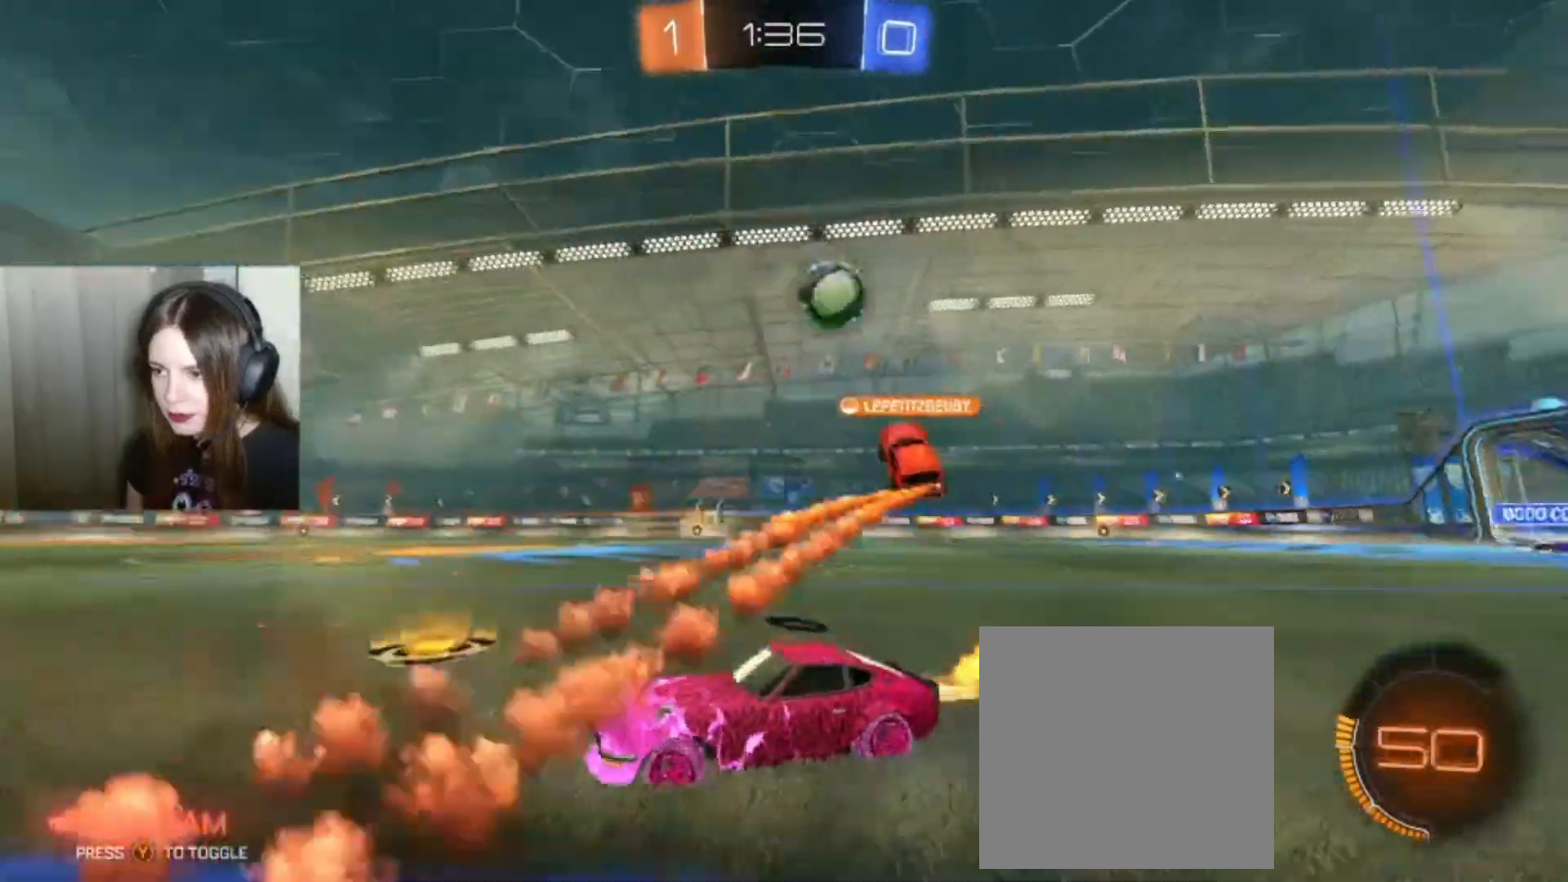
{"buttons": ["B", "R2"], "left_stick": "right", "right_stick": "center", "events": []}
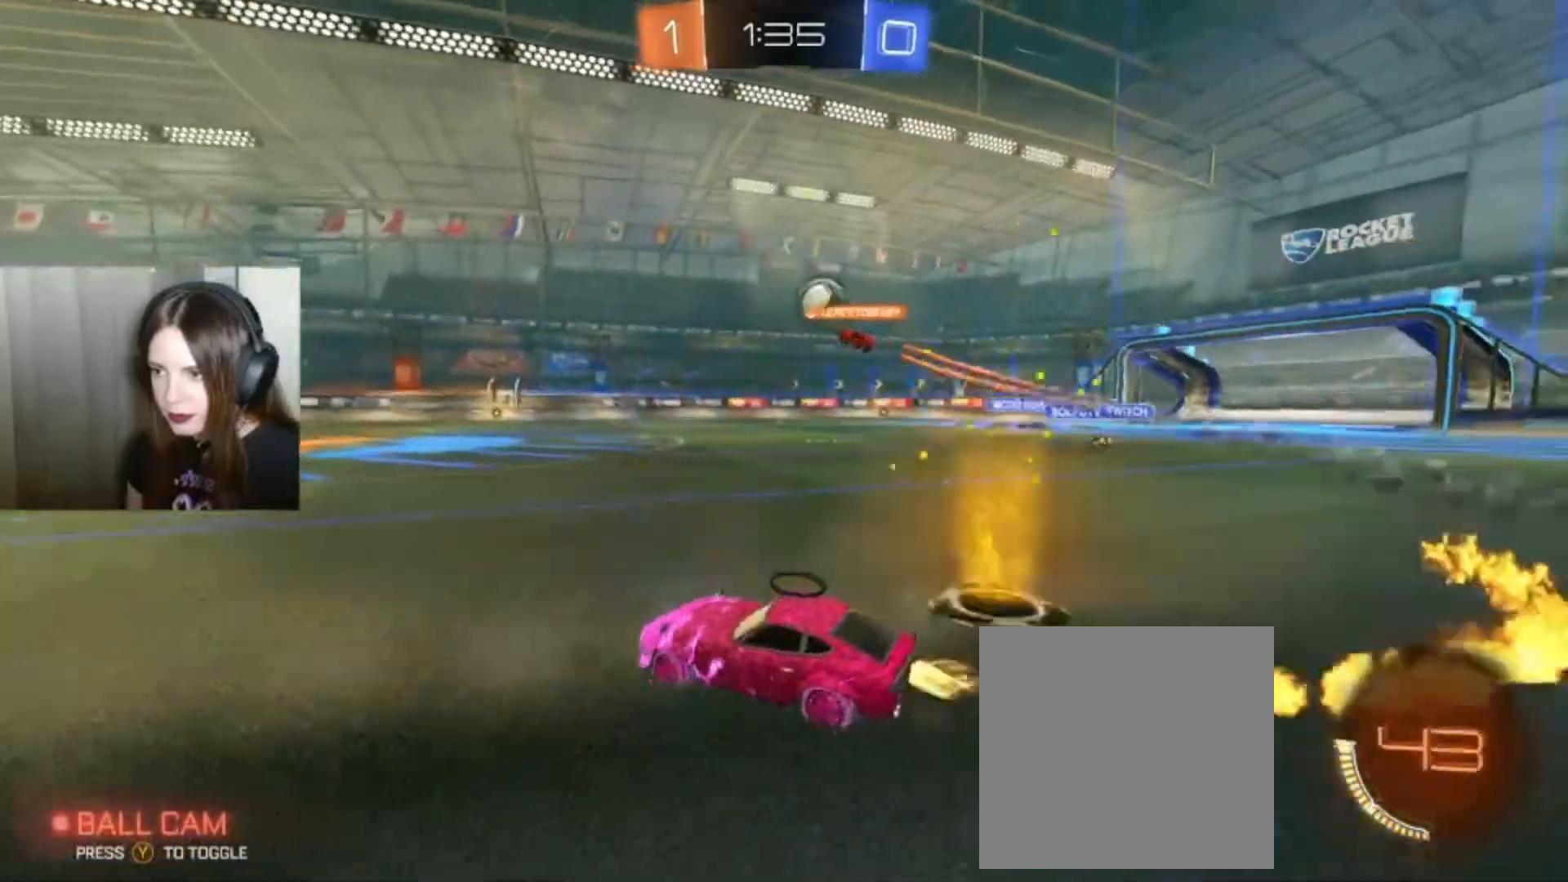
{"buttons": ["R2"], "left_stick": "center", "right_stick": "center", "events": [[100, "left_stick", "center"], [367, "B", "up"]]}
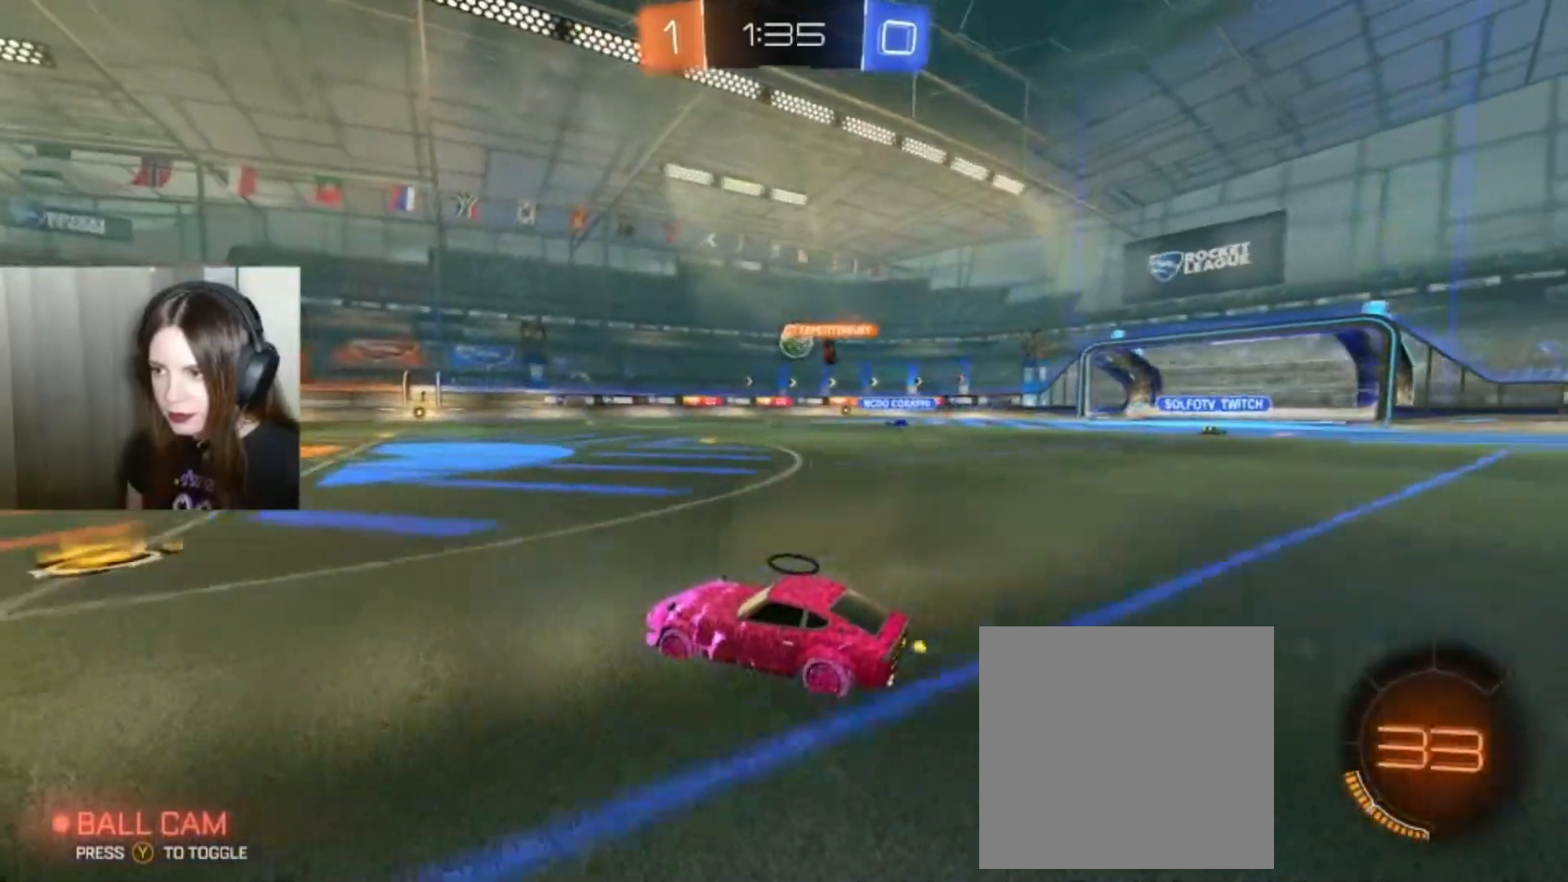
{"buttons": ["R2"], "left_stick": "center", "right_stick": "center", "events": [[100, "left_stick", "up-right"], [200, "L1", "down"], [233, "A", "down"], [233, "left_stick", "up"], [433, "L1", "up"], [433, "left_stick", "center"], [467, "A", "up"]]}
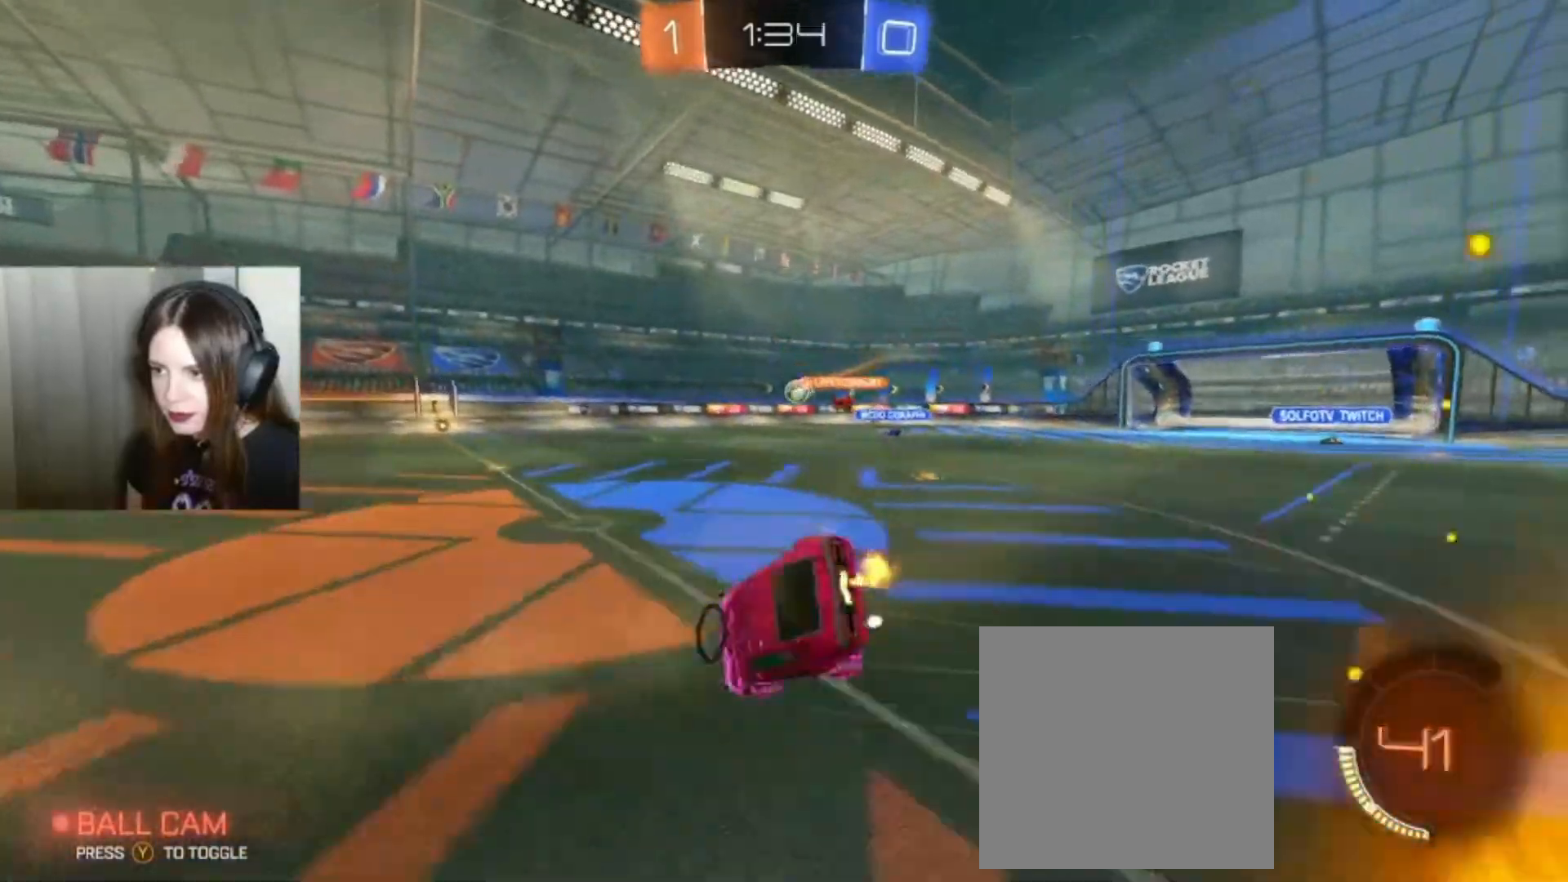
{"buttons": ["R2"], "left_stick": "center", "right_stick": "center", "events": [[133, "Y", "down"], [267, "Y", "up"]]}
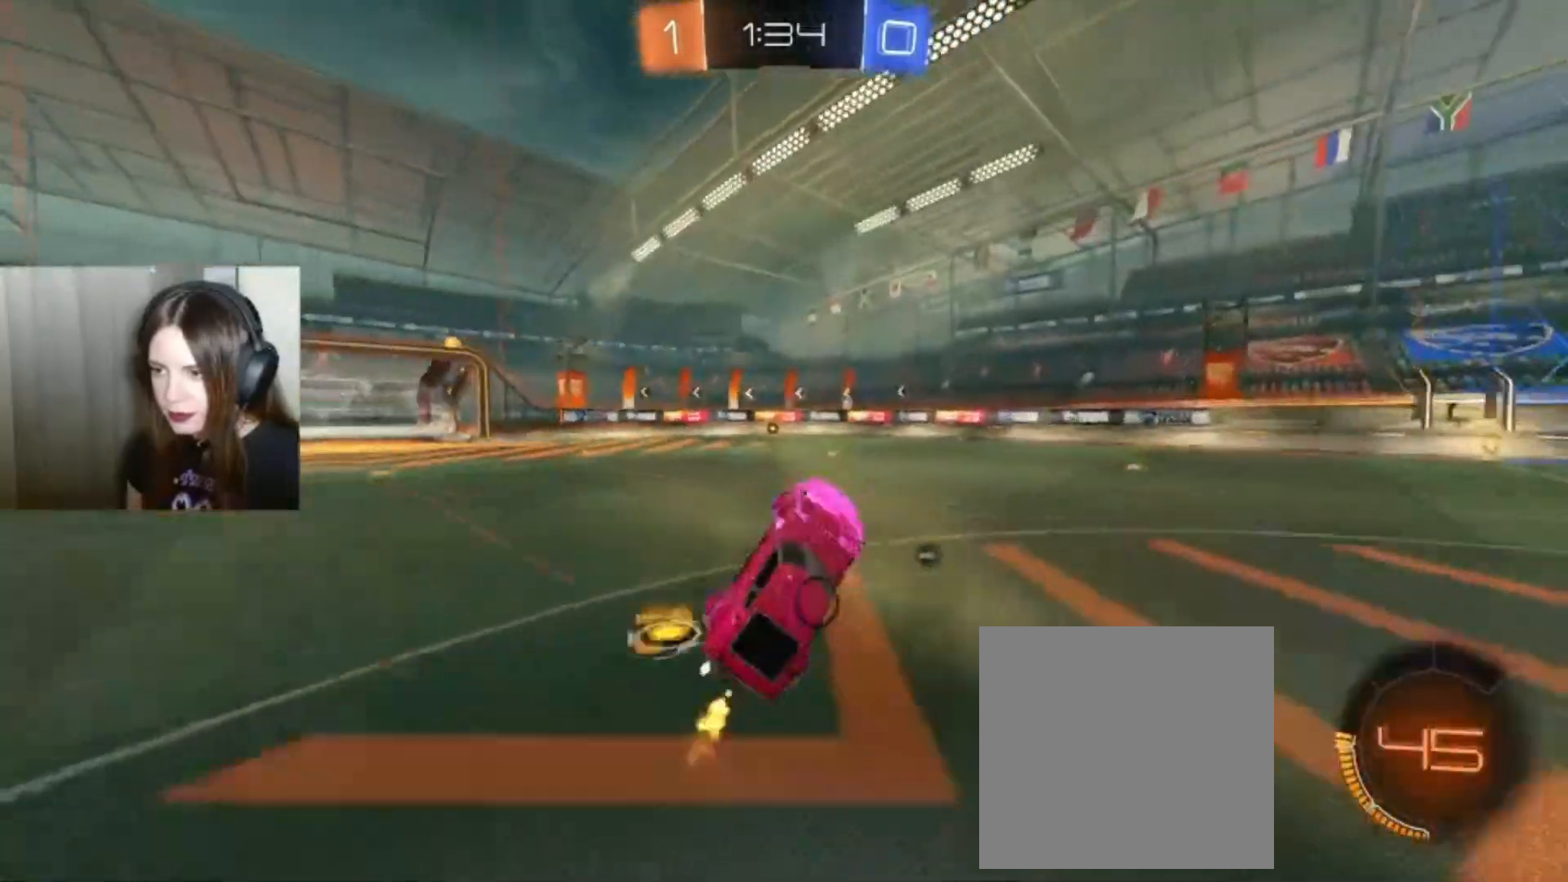
{"buttons": ["B", "R2"], "left_stick": "center", "right_stick": "center", "events": [[233, "B", "down"], [267, "left_stick", "left"], [367, "left_stick", "center"]]}
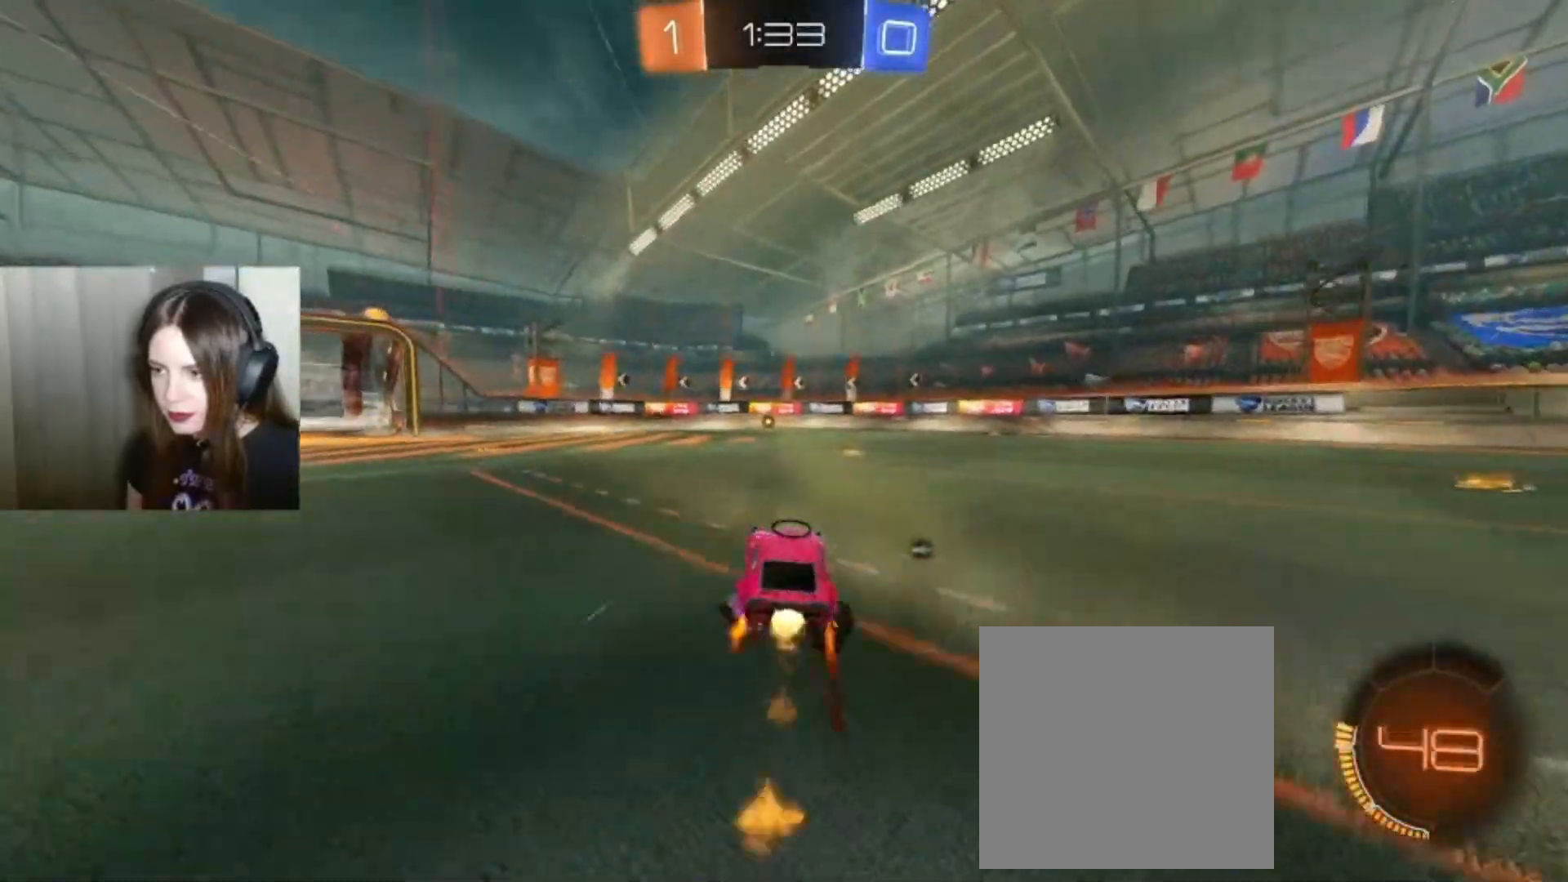
{"buttons": ["B", "R2"], "left_stick": "center", "right_stick": "center", "events": [[433, "Y", "down"], [500, "Y", "up"]]}
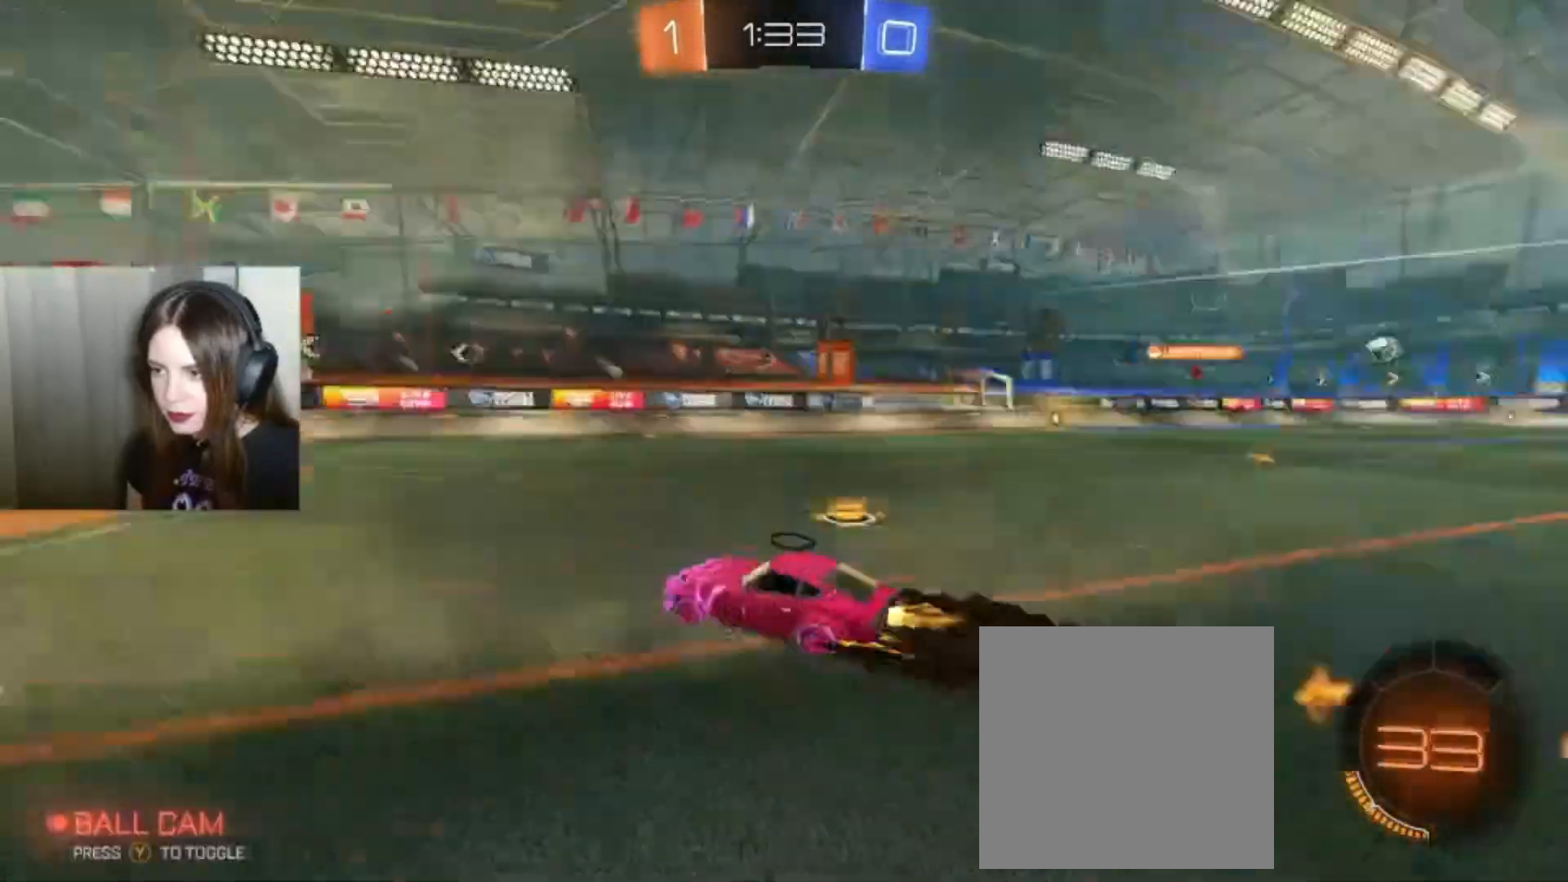
{"buttons": ["B", "R2"], "left_stick": "center", "right_stick": "center", "events": []}
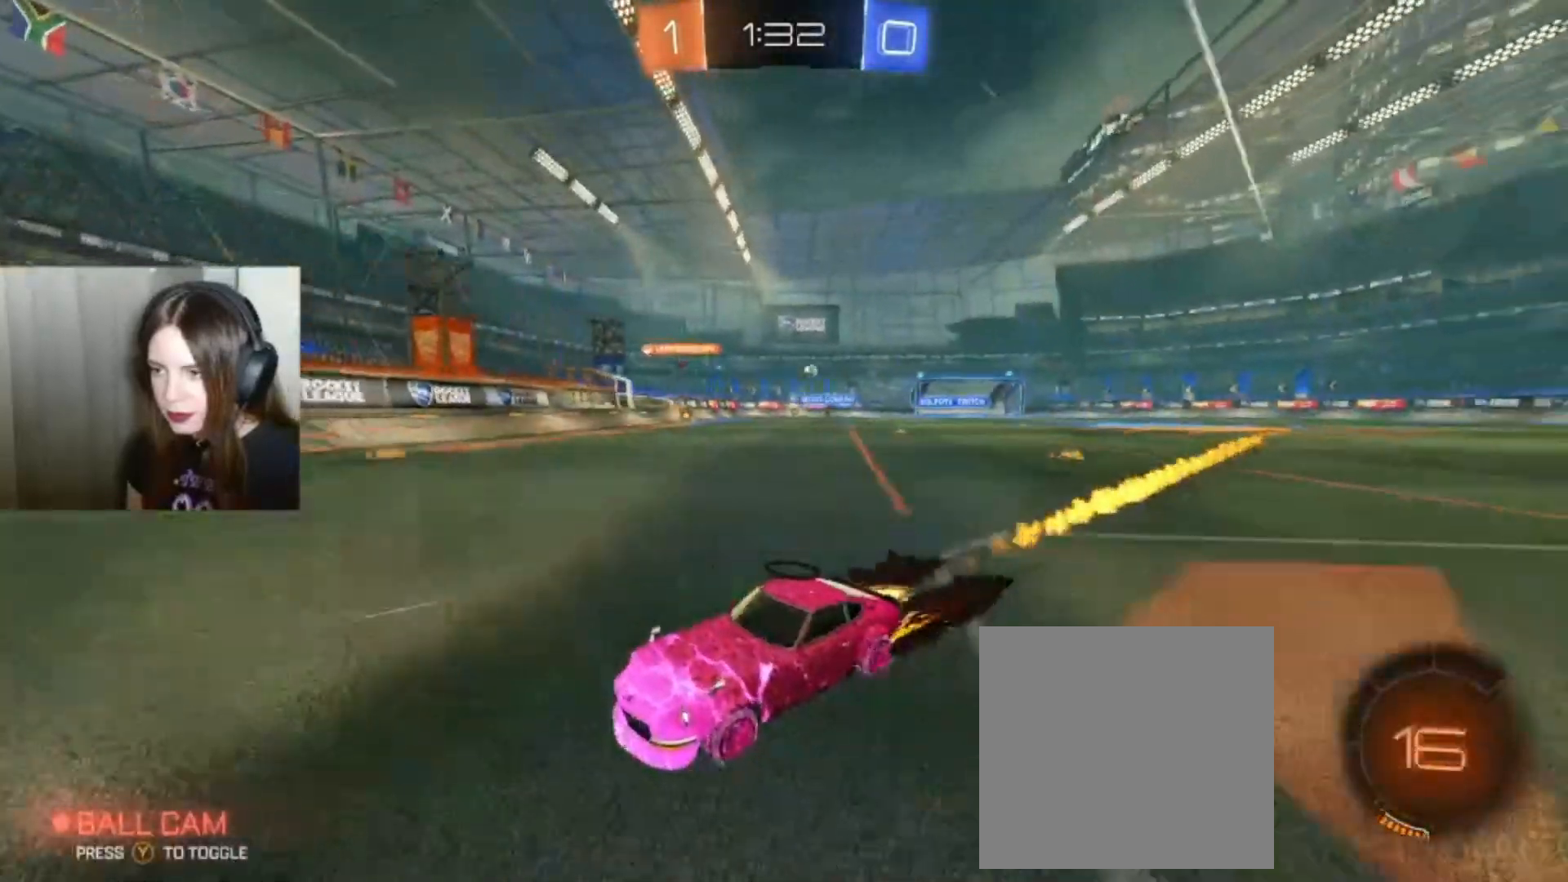
{"buttons": ["R2"], "left_stick": "left", "right_stick": "center", "events": [[100, "B", "up"], [267, "X", "down"], [267, "left_stick", "left"], [400, "X", "up"]]}
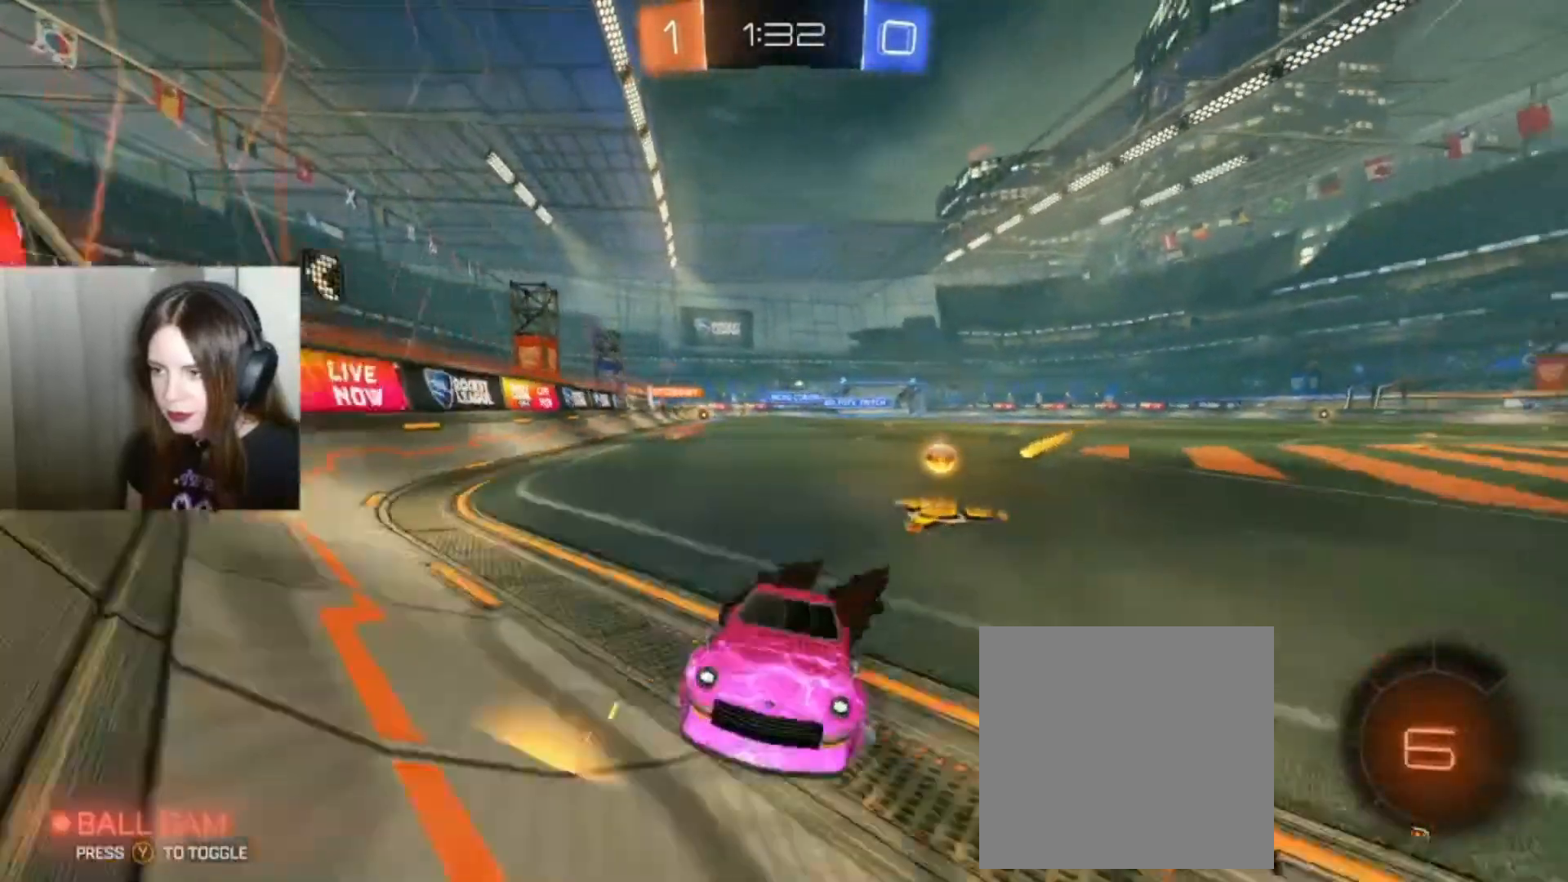
{"buttons": ["R2"], "left_stick": "left", "right_stick": "center", "events": []}
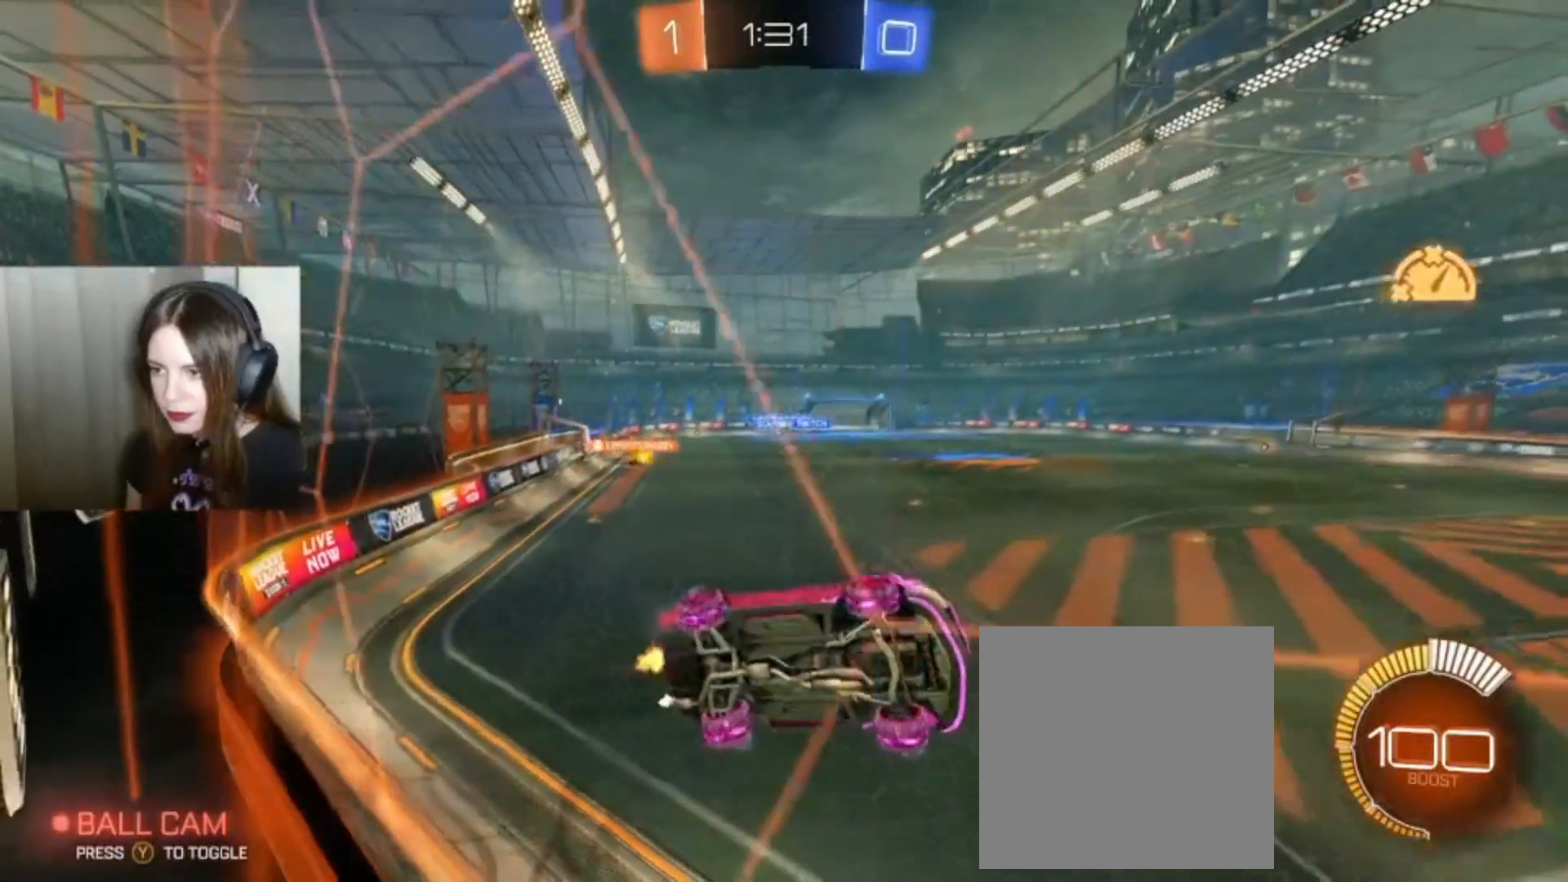
{"buttons": ["R2"], "left_stick": "center", "right_stick": "center", "events": [[367, "left_stick", "center"]]}